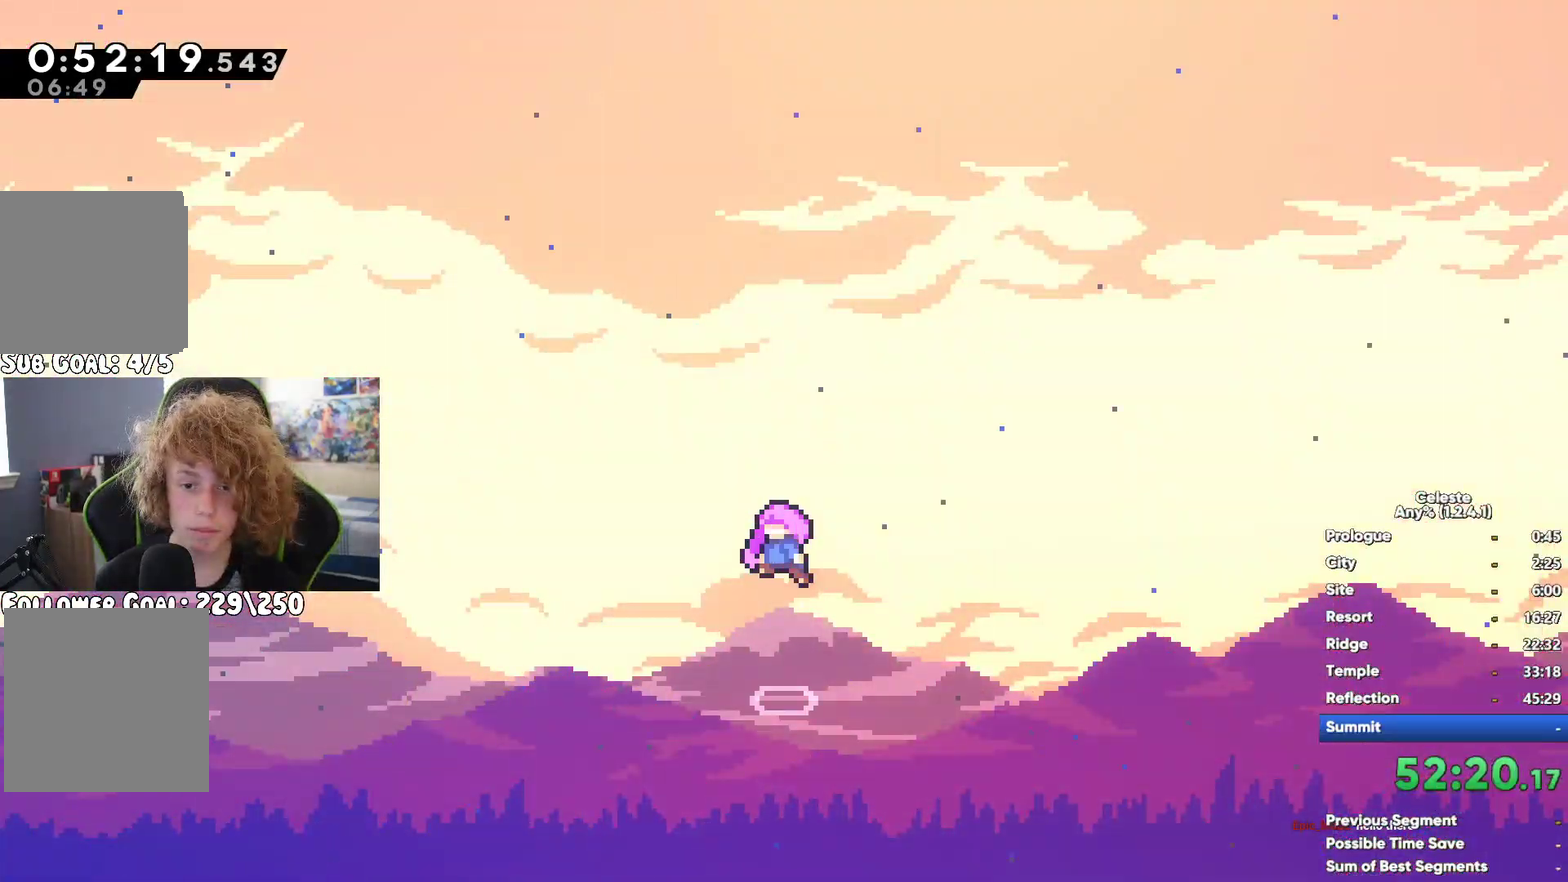
Gameplay with a controller (Xbox layout); each line is a JSON object with the inputs held at the frame after it. "button_events" lists button changes between this image and that frame as [ms after this image, input, new state], when the widget could be followed in between (sticks are given only as held states).
{"buttons": [], "left_stick": "left", "right_stick": "center", "button_events": []}
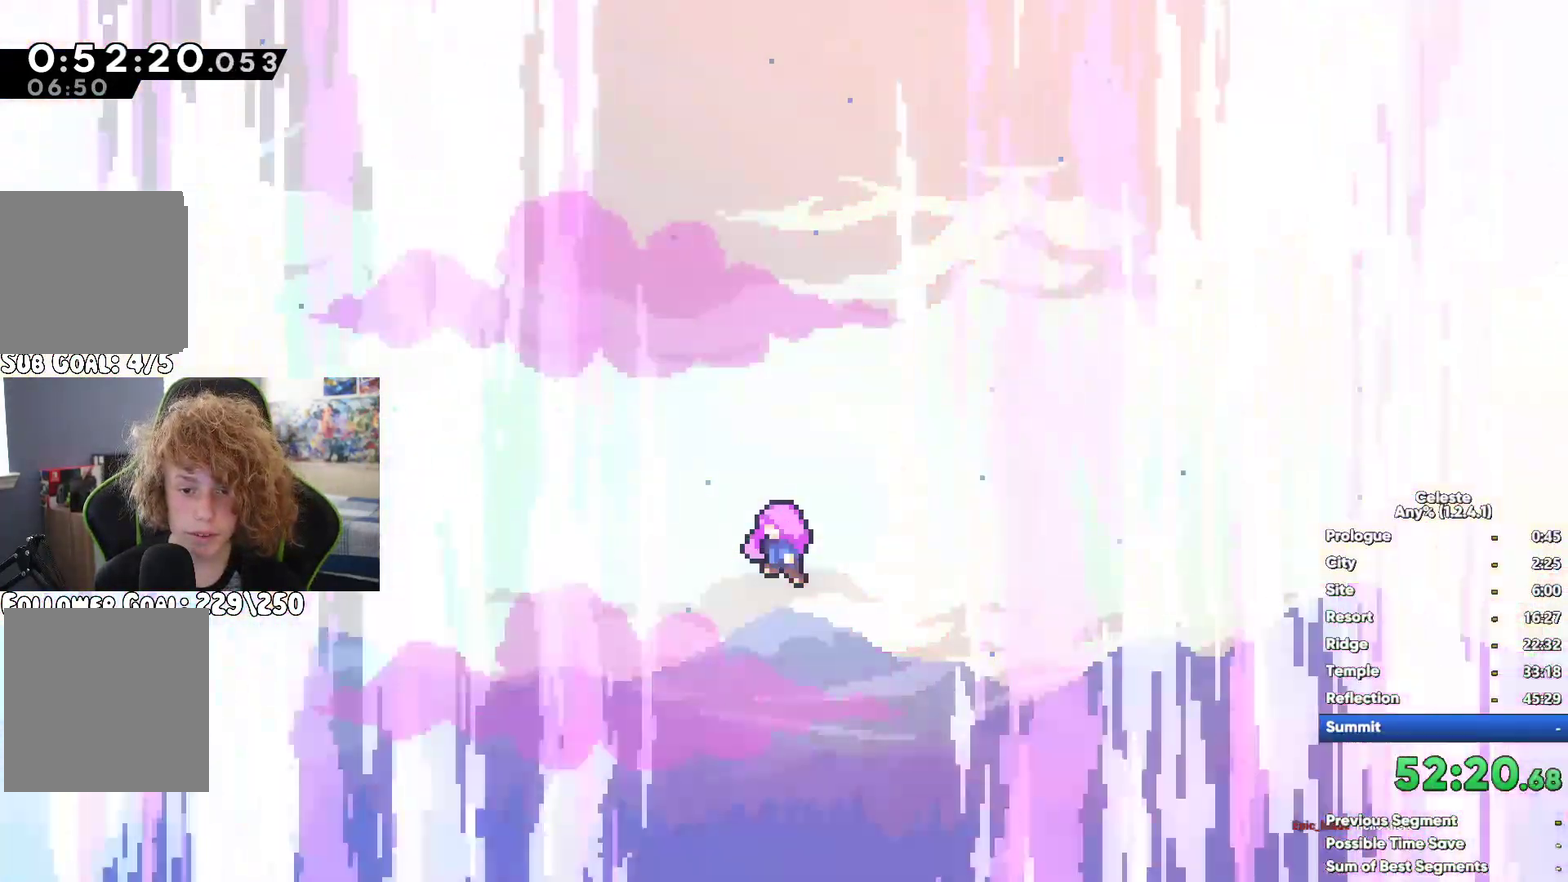
{"buttons": ["START"], "left_stick": "left", "right_stick": "center", "button_events": [[417, "START", "down"]]}
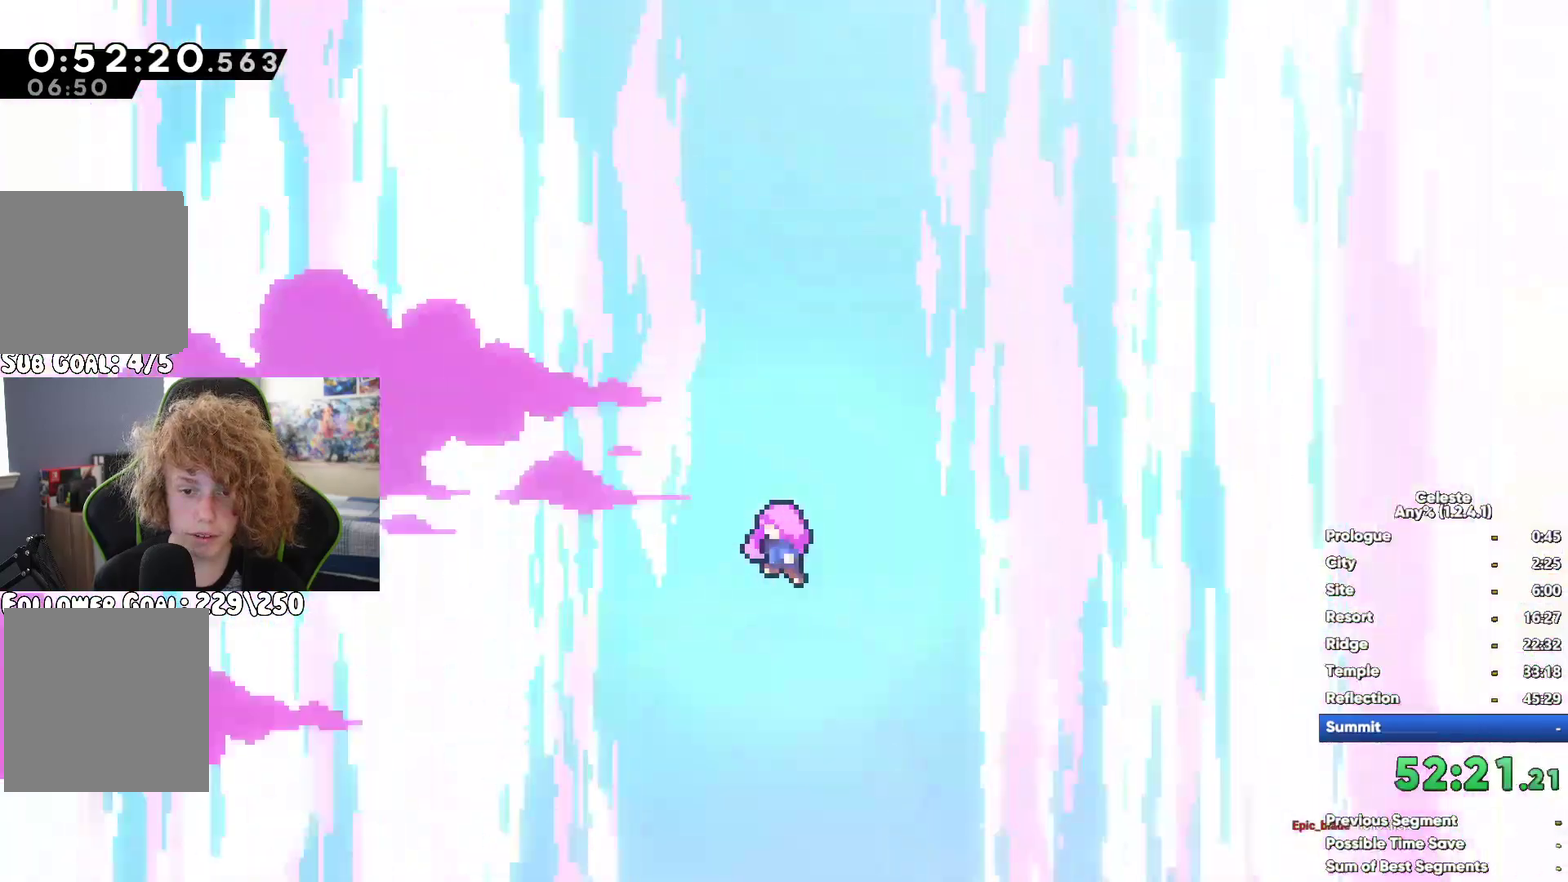
{"buttons": [], "left_stick": "left", "right_stick": "center", "button_events": [[17, "START", "up"], [133, "A", "down"], [200, "A", "up"]]}
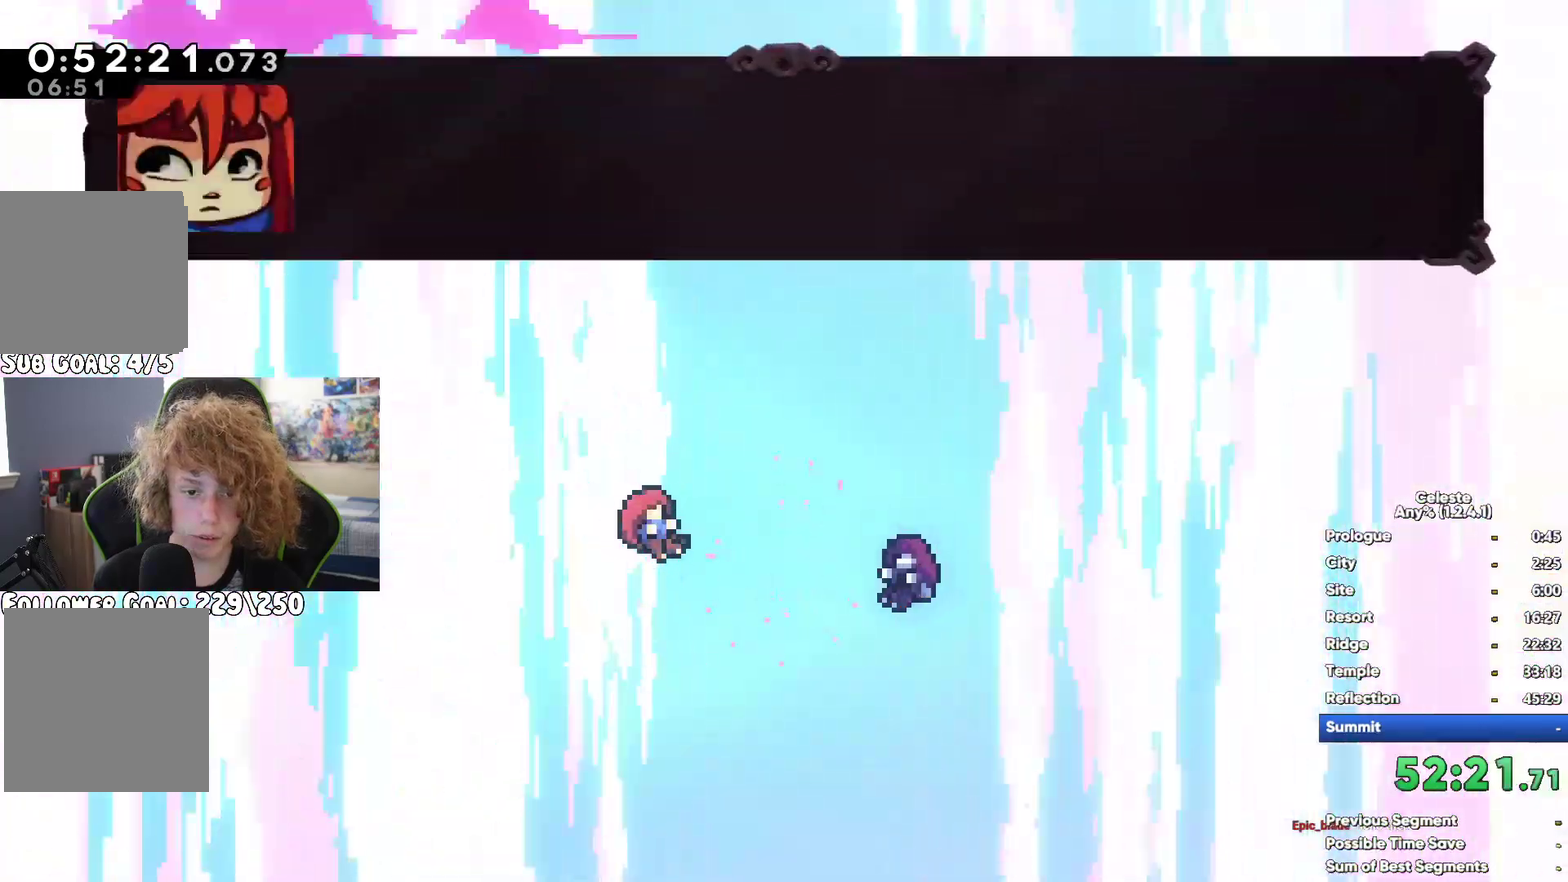
{"buttons": [], "left_stick": "center", "right_stick": "center", "button_events": []}
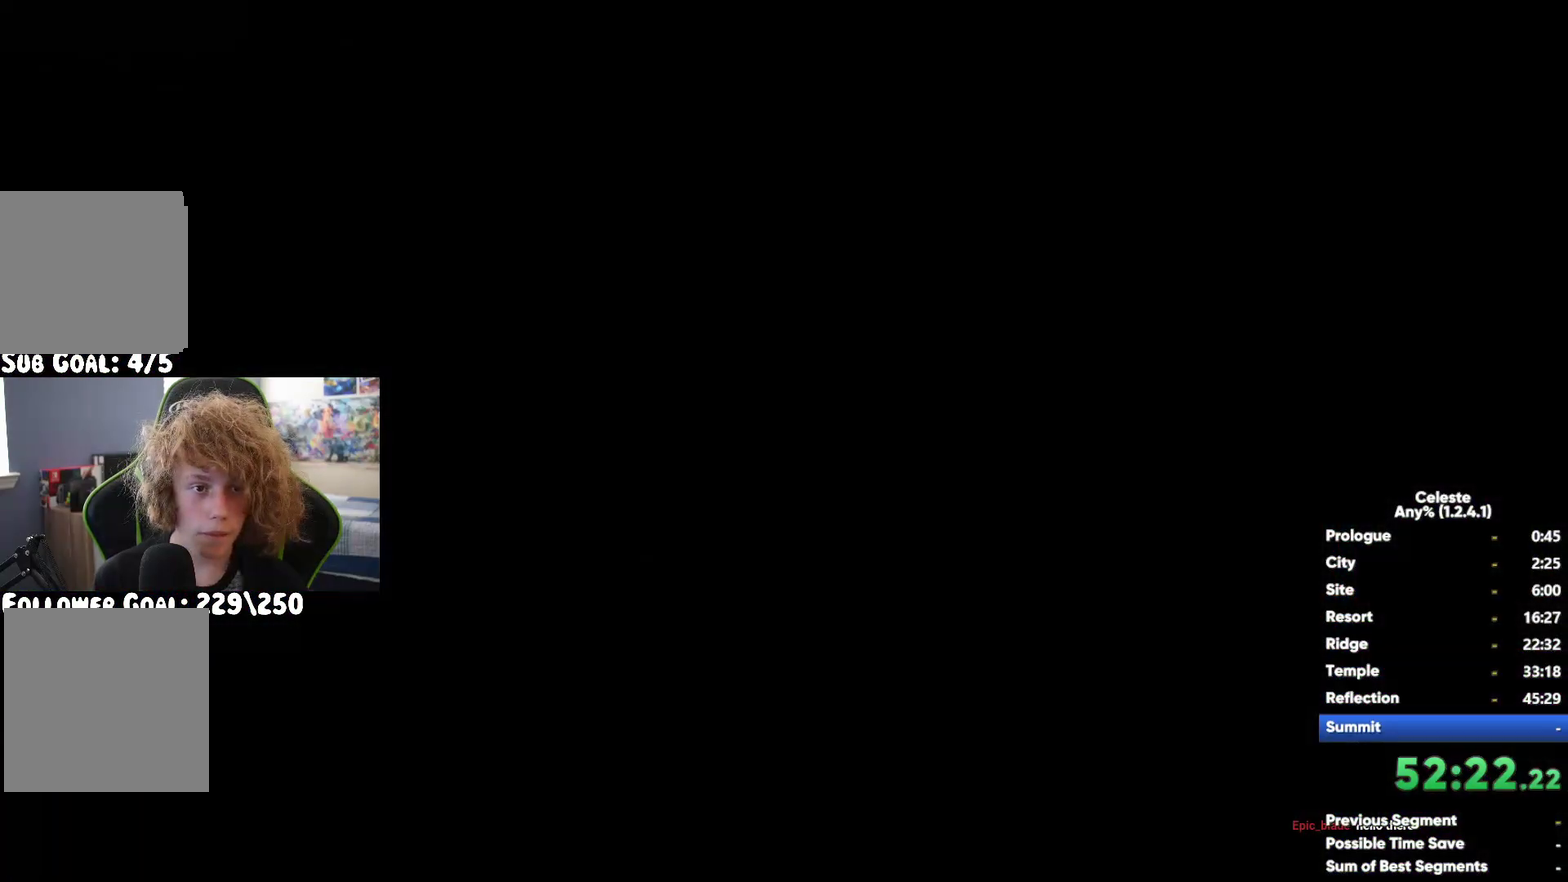
{"buttons": [], "left_stick": "up-left", "right_stick": "center", "button_events": []}
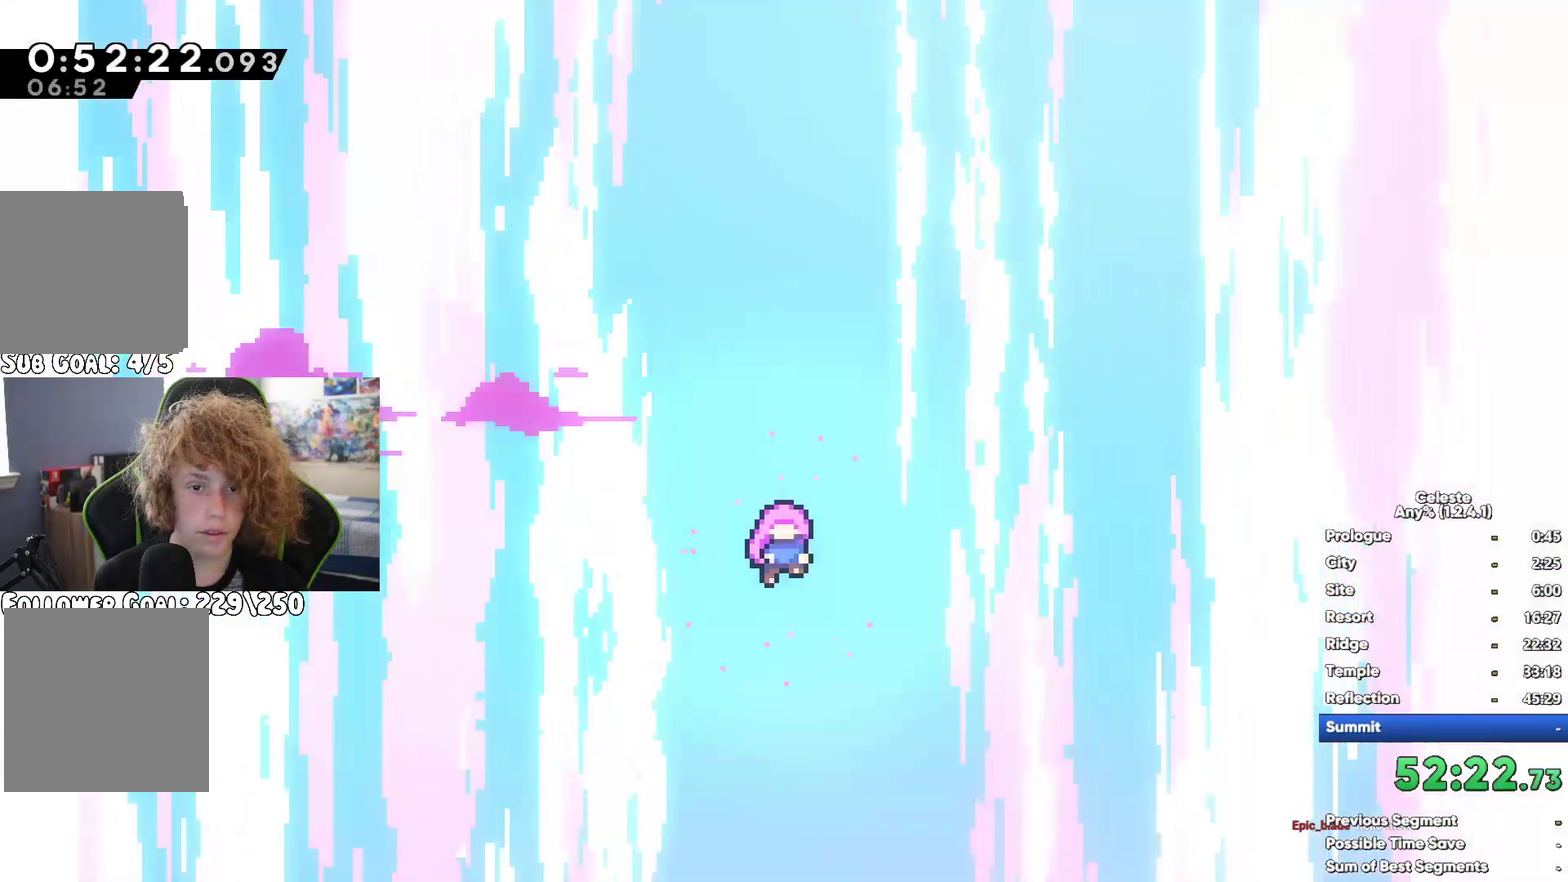
{"buttons": [], "left_stick": "left", "right_stick": "center", "button_events": []}
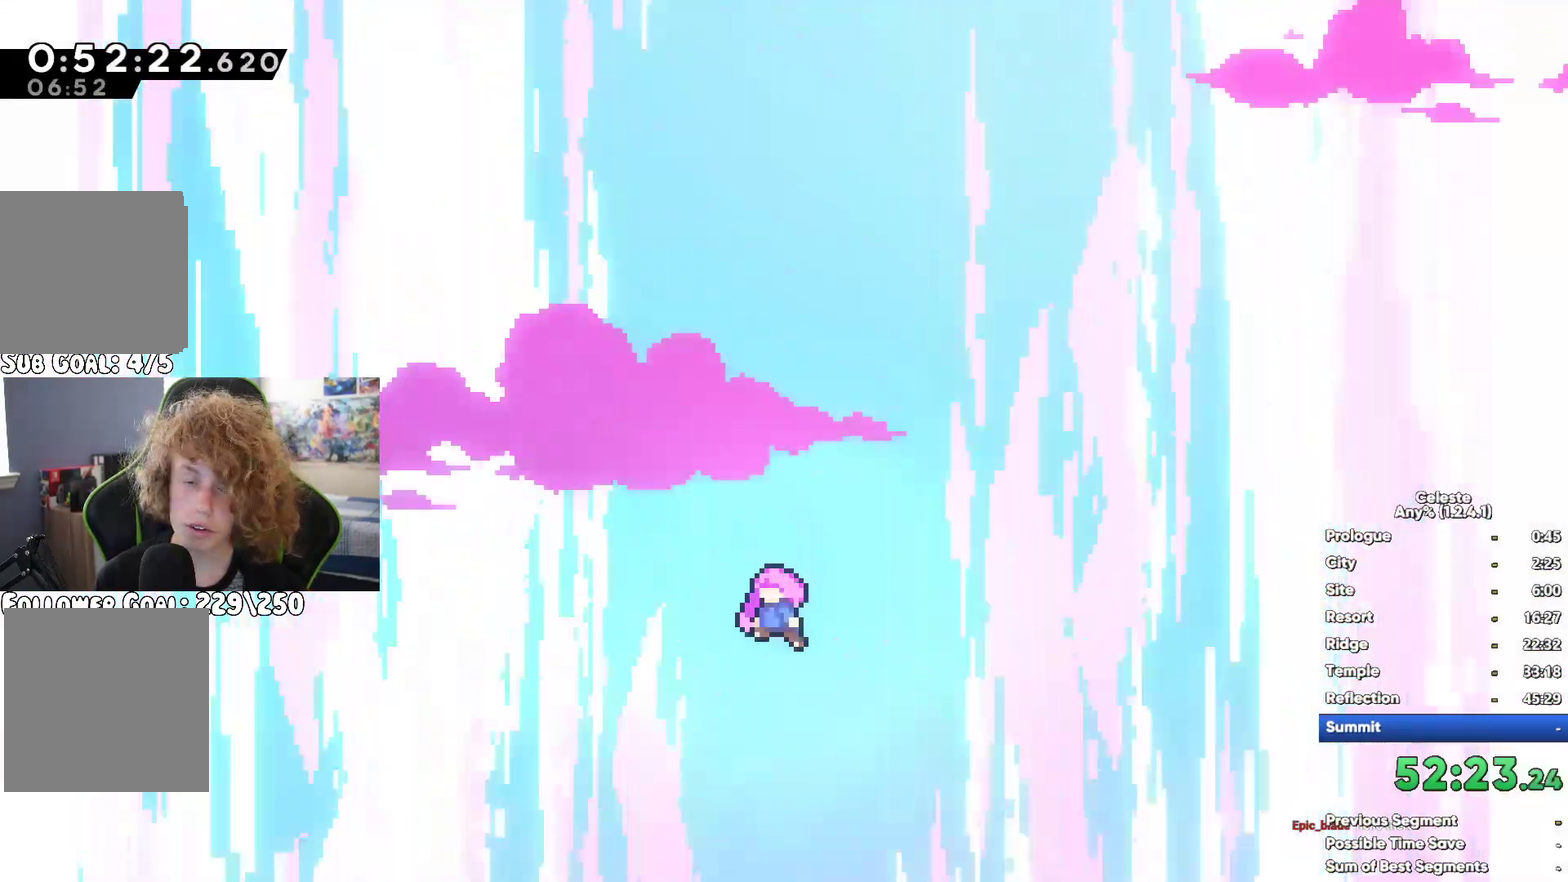
{"buttons": [], "left_stick": "left", "right_stick": "center", "button_events": []}
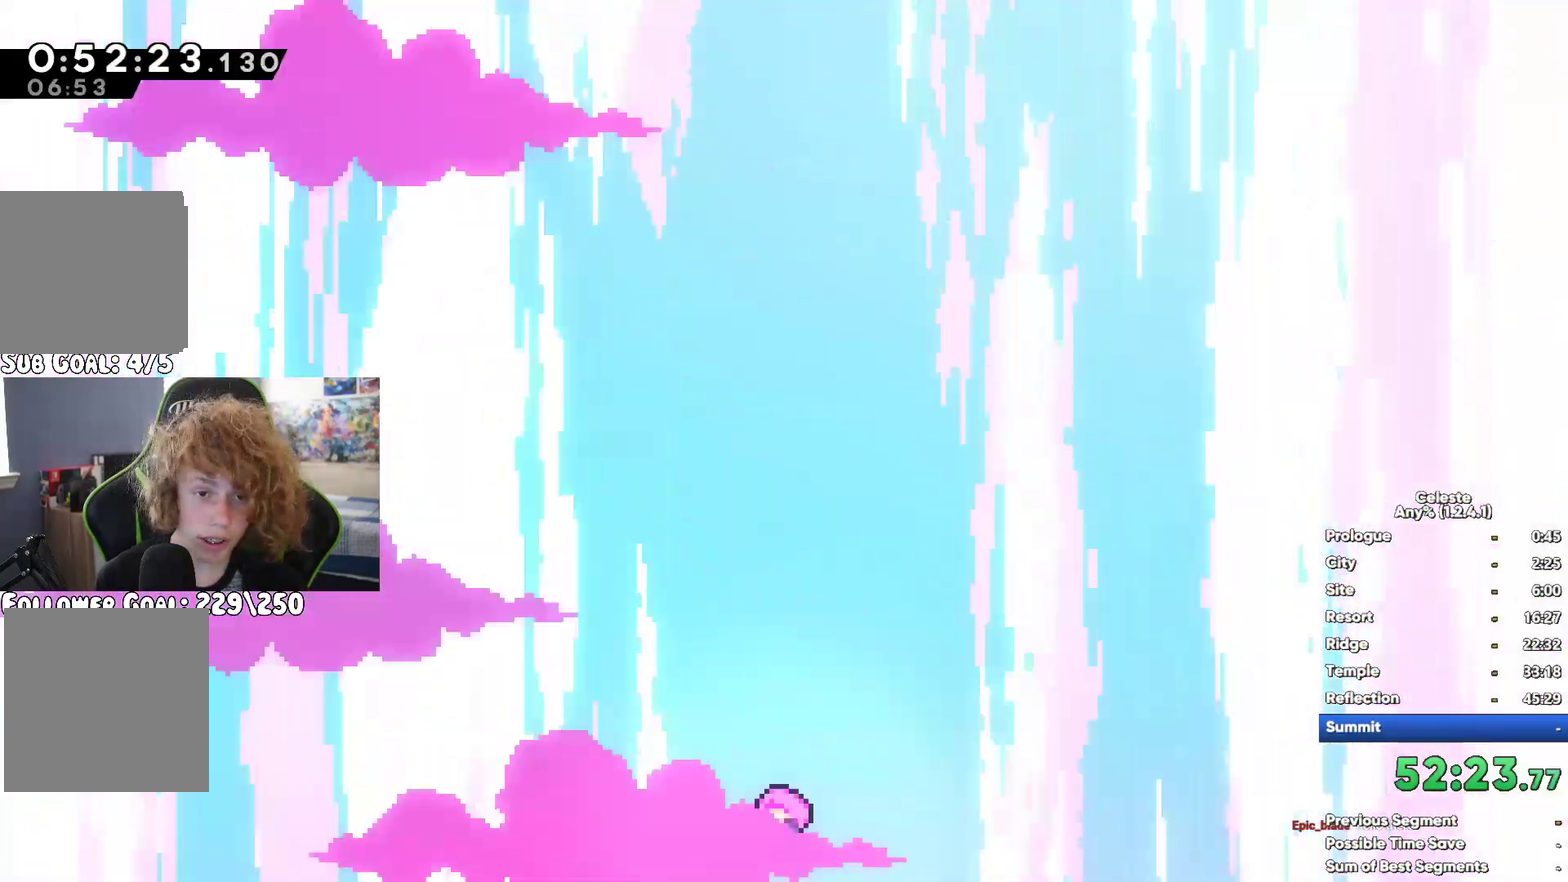
{"buttons": [], "left_stick": "left", "right_stick": "center", "button_events": []}
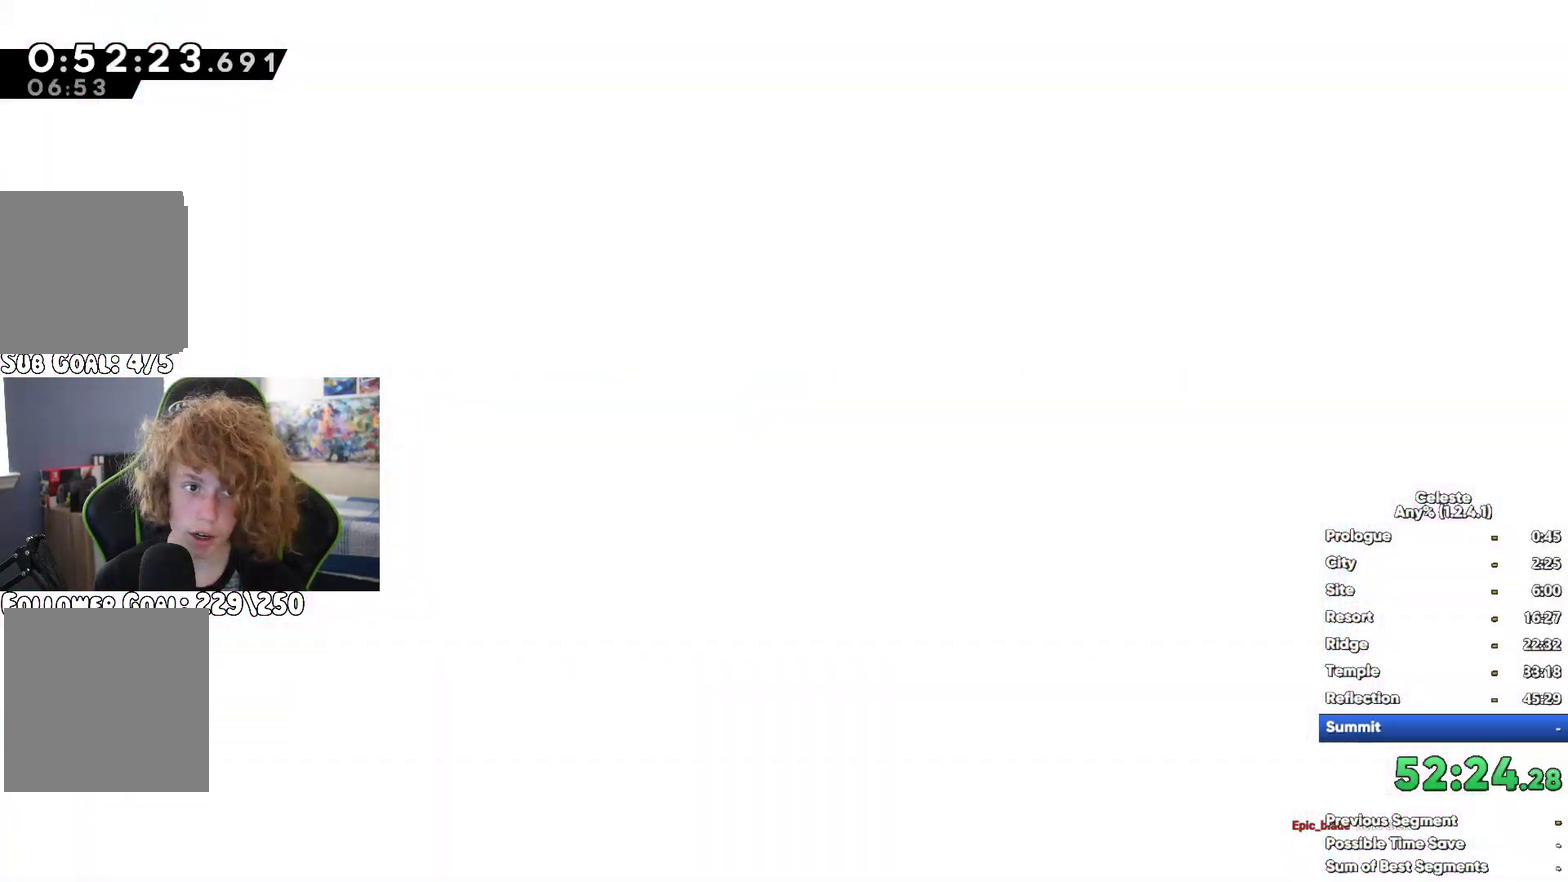
{"buttons": [], "left_stick": "left", "right_stick": "center", "button_events": []}
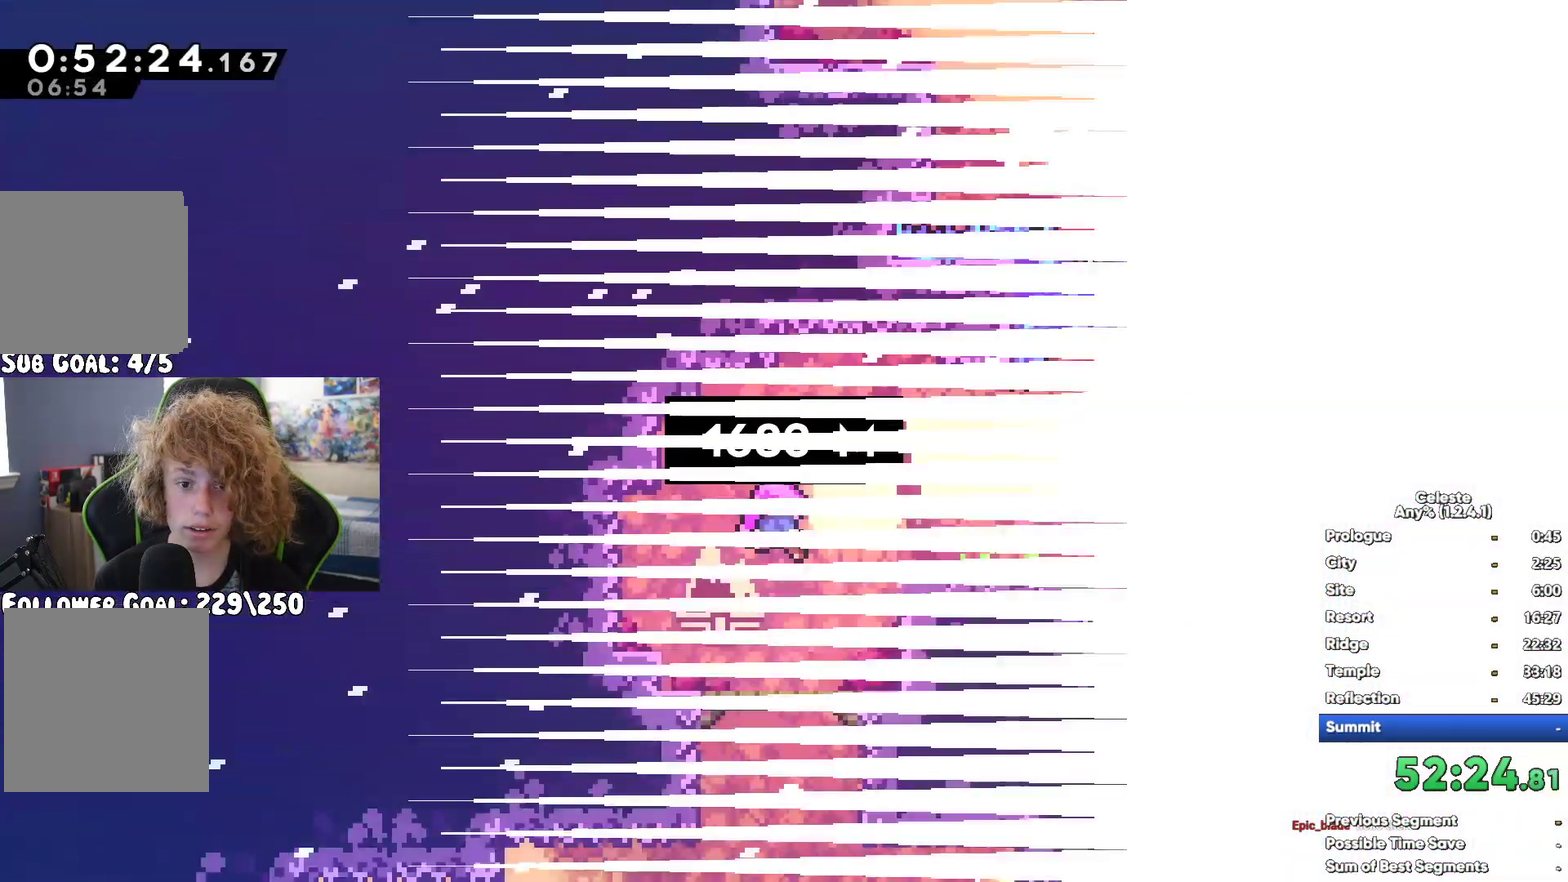
{"buttons": ["A"], "left_stick": "center", "right_stick": "center", "button_events": [[283, "A", "down"]]}
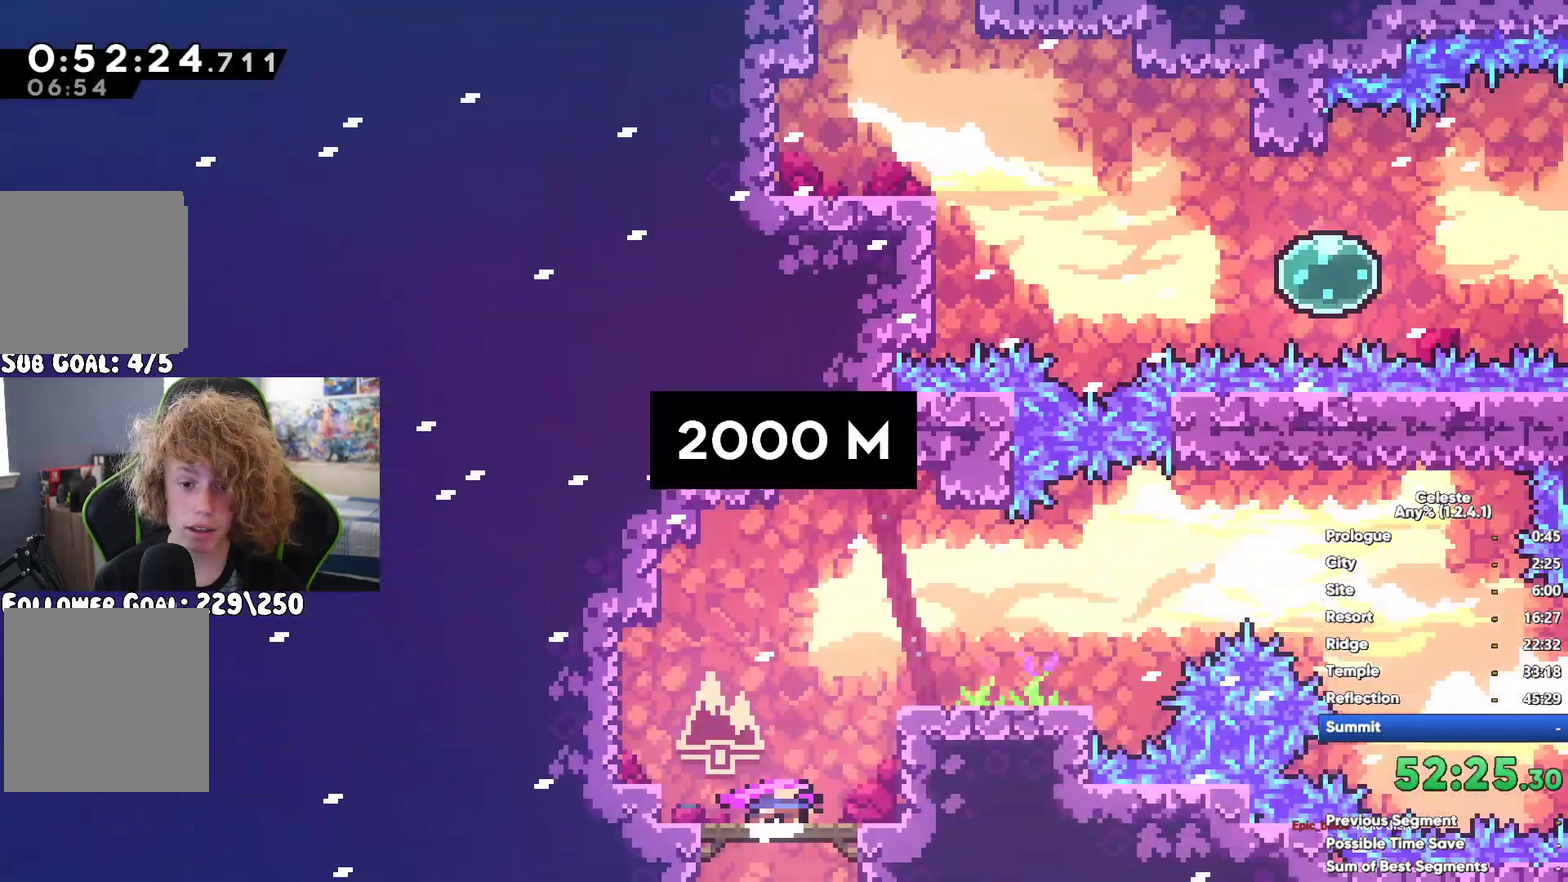
{"buttons": ["X"], "left_stick": "up", "right_stick": "center", "button_events": [[17, "A", "up"], [283, "A", "down"], [383, "A", "up"], [467, "X", "down"]]}
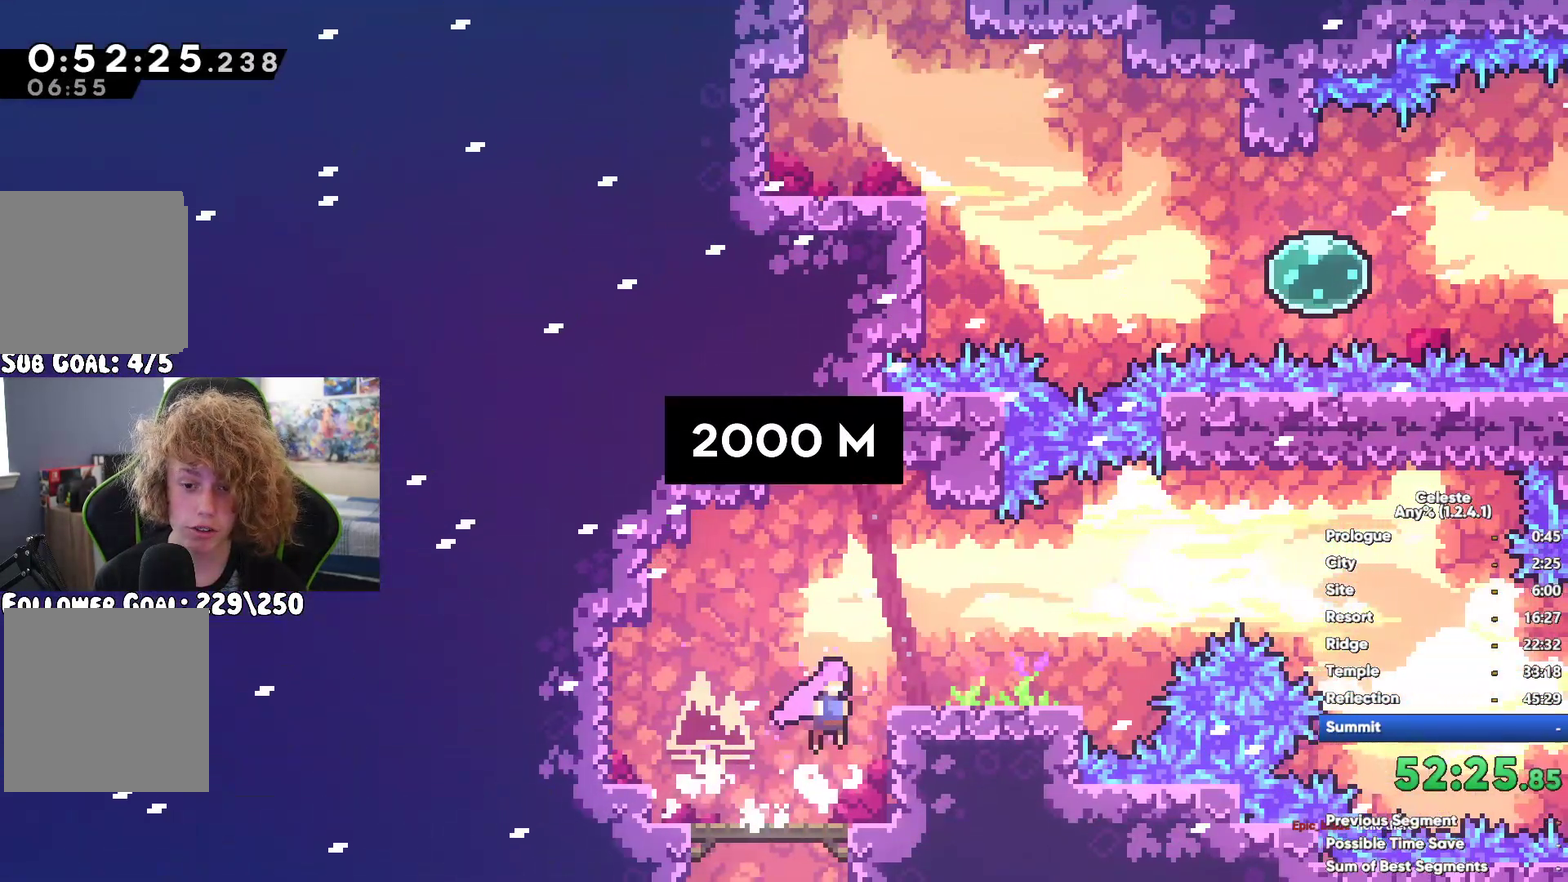
{"buttons": [], "left_stick": "center", "right_stick": "center", "button_events": [[67, "X", "up"]]}
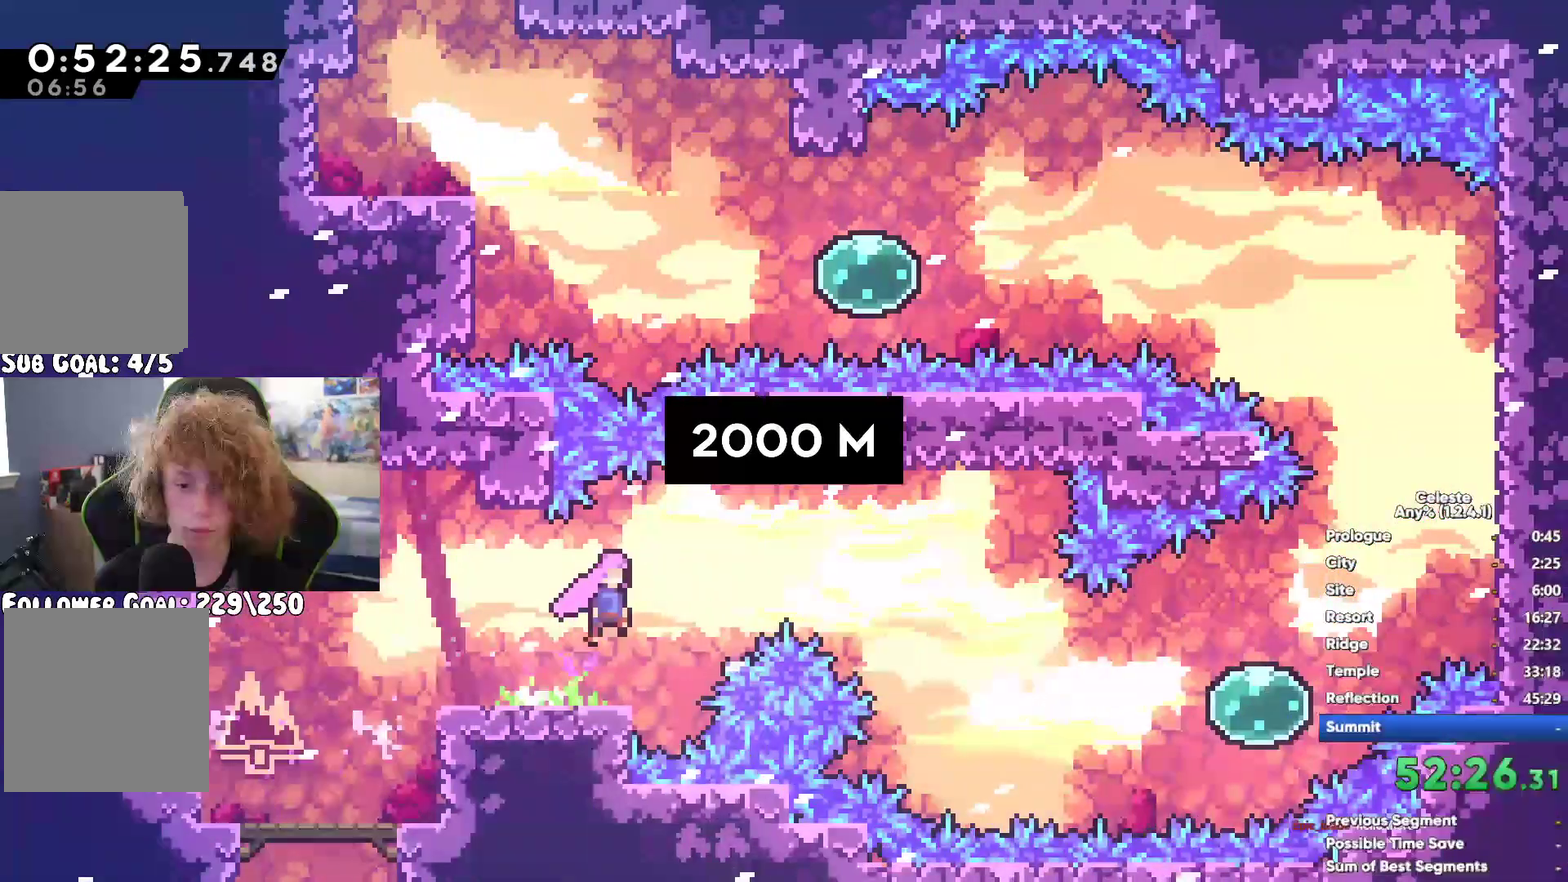
{"buttons": [], "left_stick": "up", "right_stick": "center", "button_events": [[117, "X", "down"], [250, "X", "up"]]}
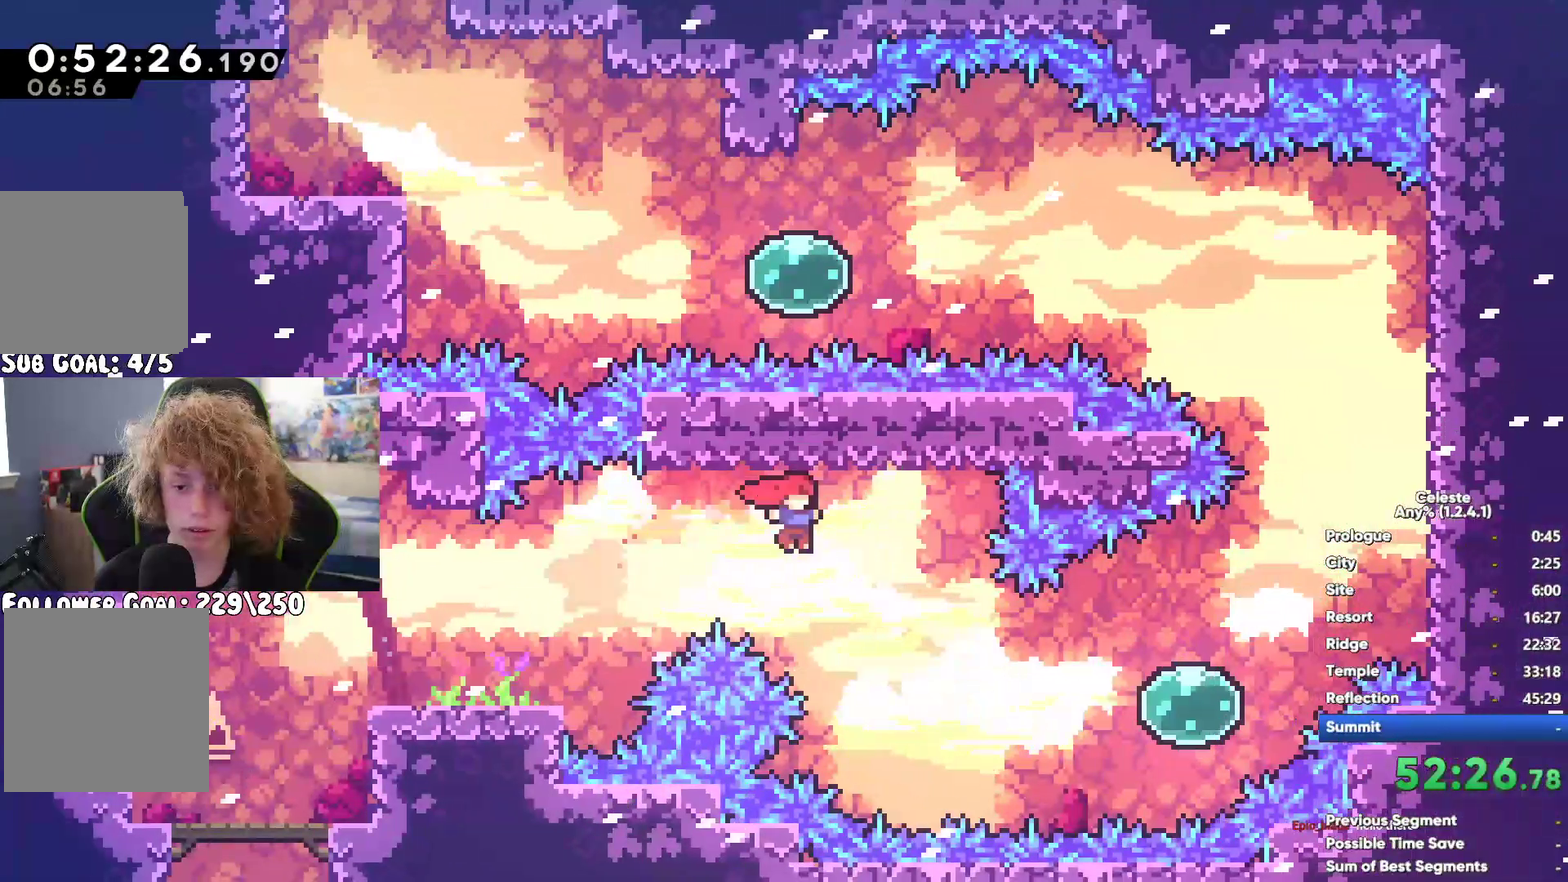
{"buttons": [], "left_stick": "up", "right_stick": "center", "button_events": []}
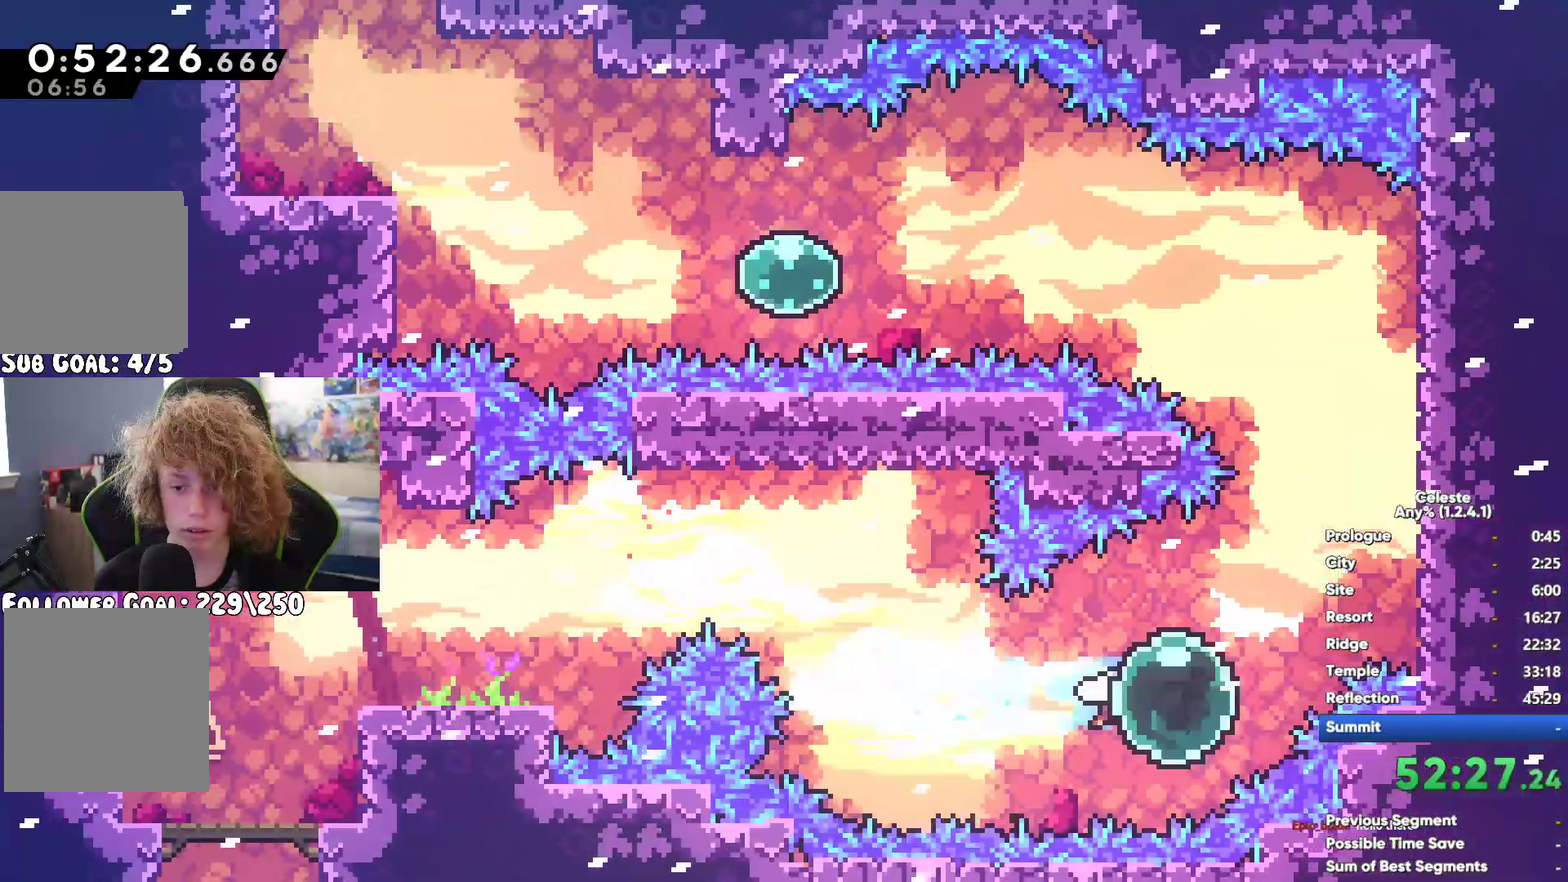
{"buttons": ["X"], "left_stick": "up-left", "right_stick": "center", "button_events": [[50, "A", "down"], [383, "A", "up"], [383, "X", "down"]]}
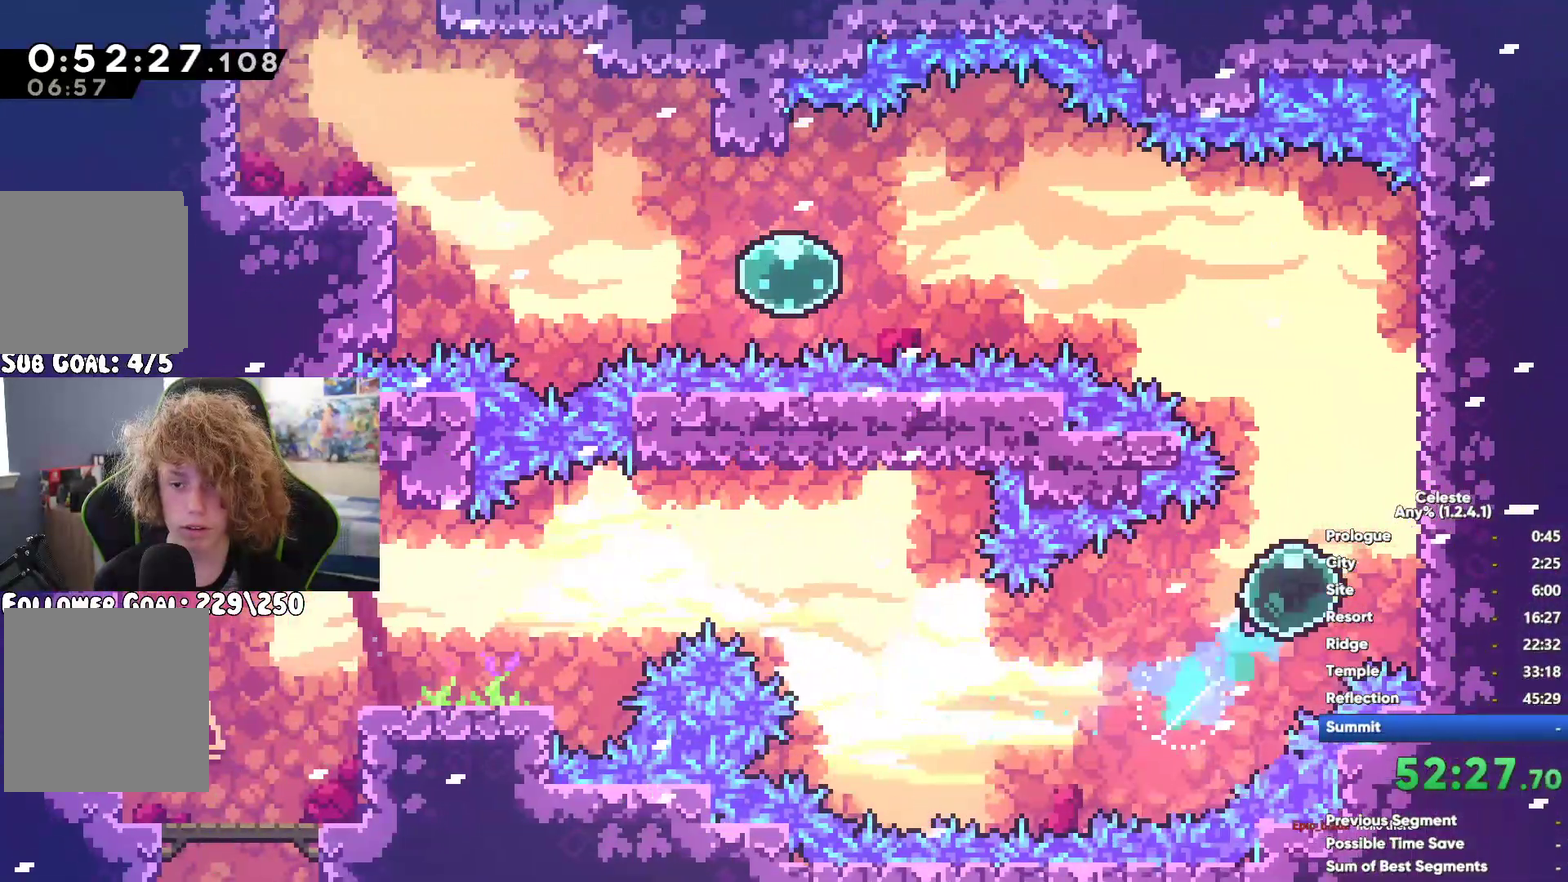
{"buttons": ["X"], "left_stick": "left", "right_stick": "center", "button_events": [[83, "X", "up"], [433, "X", "down"]]}
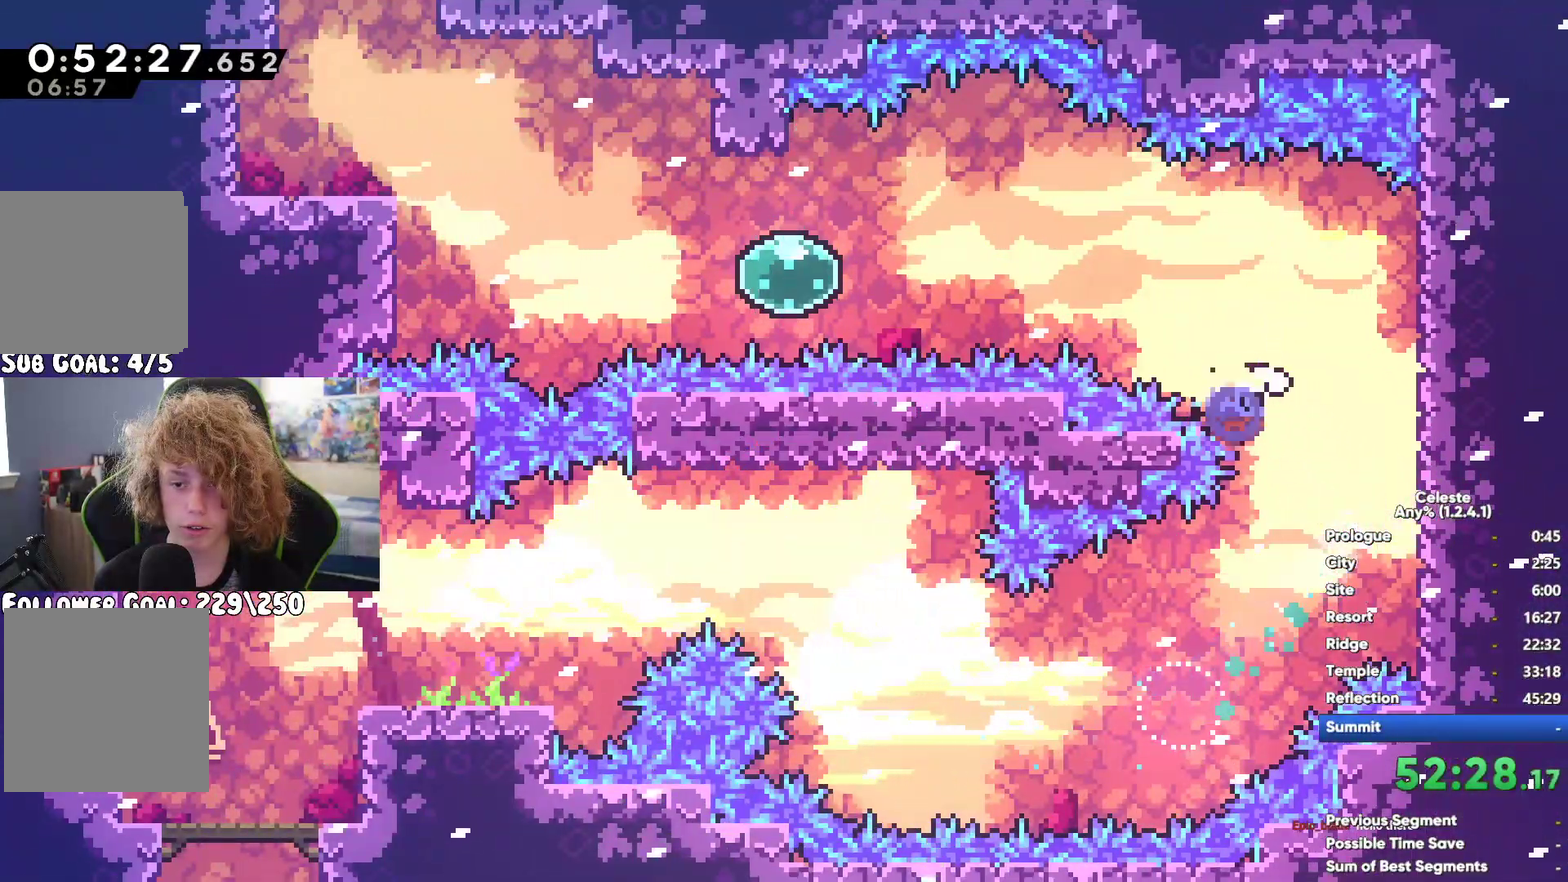
{"buttons": [], "left_stick": "up-left", "right_stick": "center", "button_events": [[67, "X", "up"]]}
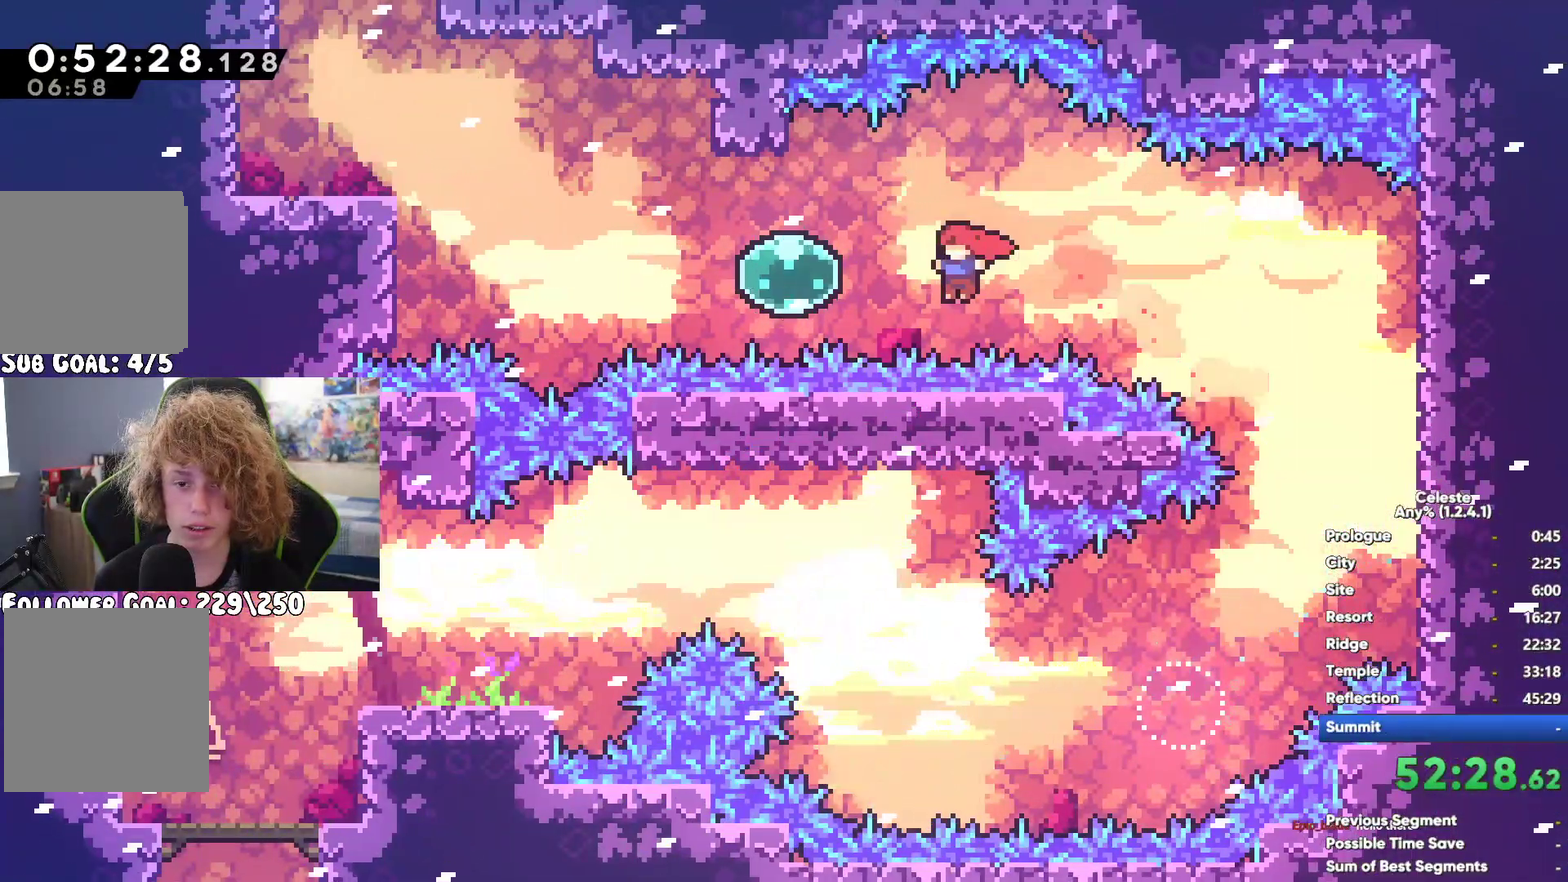
{"buttons": [], "left_stick": "left", "right_stick": "center", "button_events": [[167, "X", "down"], [267, "X", "up"]]}
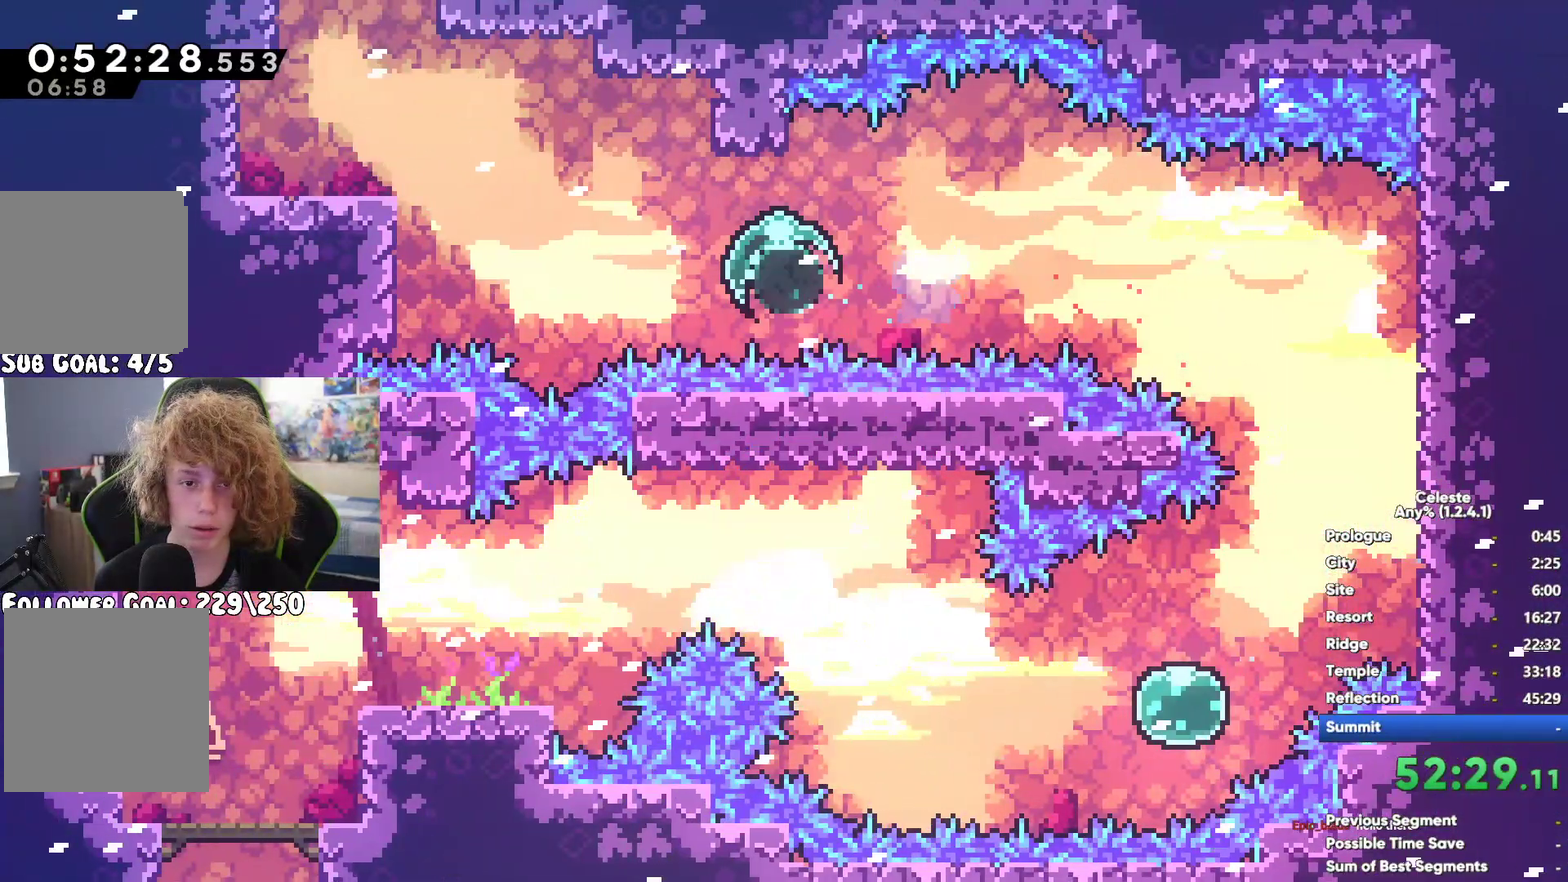
{"buttons": ["X"], "left_stick": "up-left", "right_stick": "center", "button_events": [[200, "A", "down"], [350, "A", "up"], [350, "X", "down"]]}
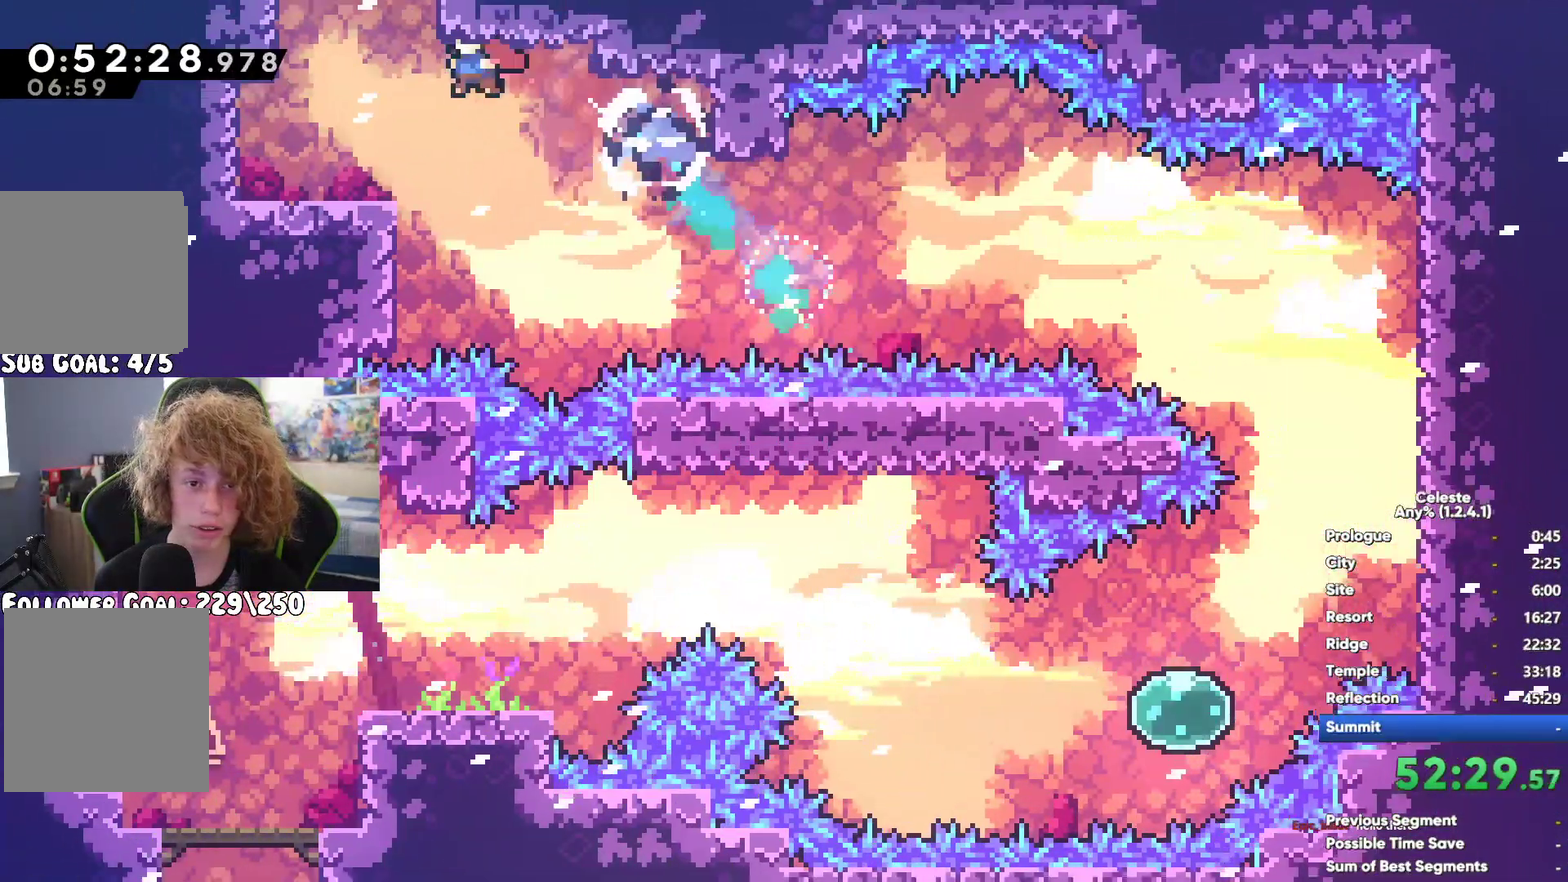
{"buttons": [], "left_stick": "center", "right_stick": "center", "button_events": [[33, "X", "up"]]}
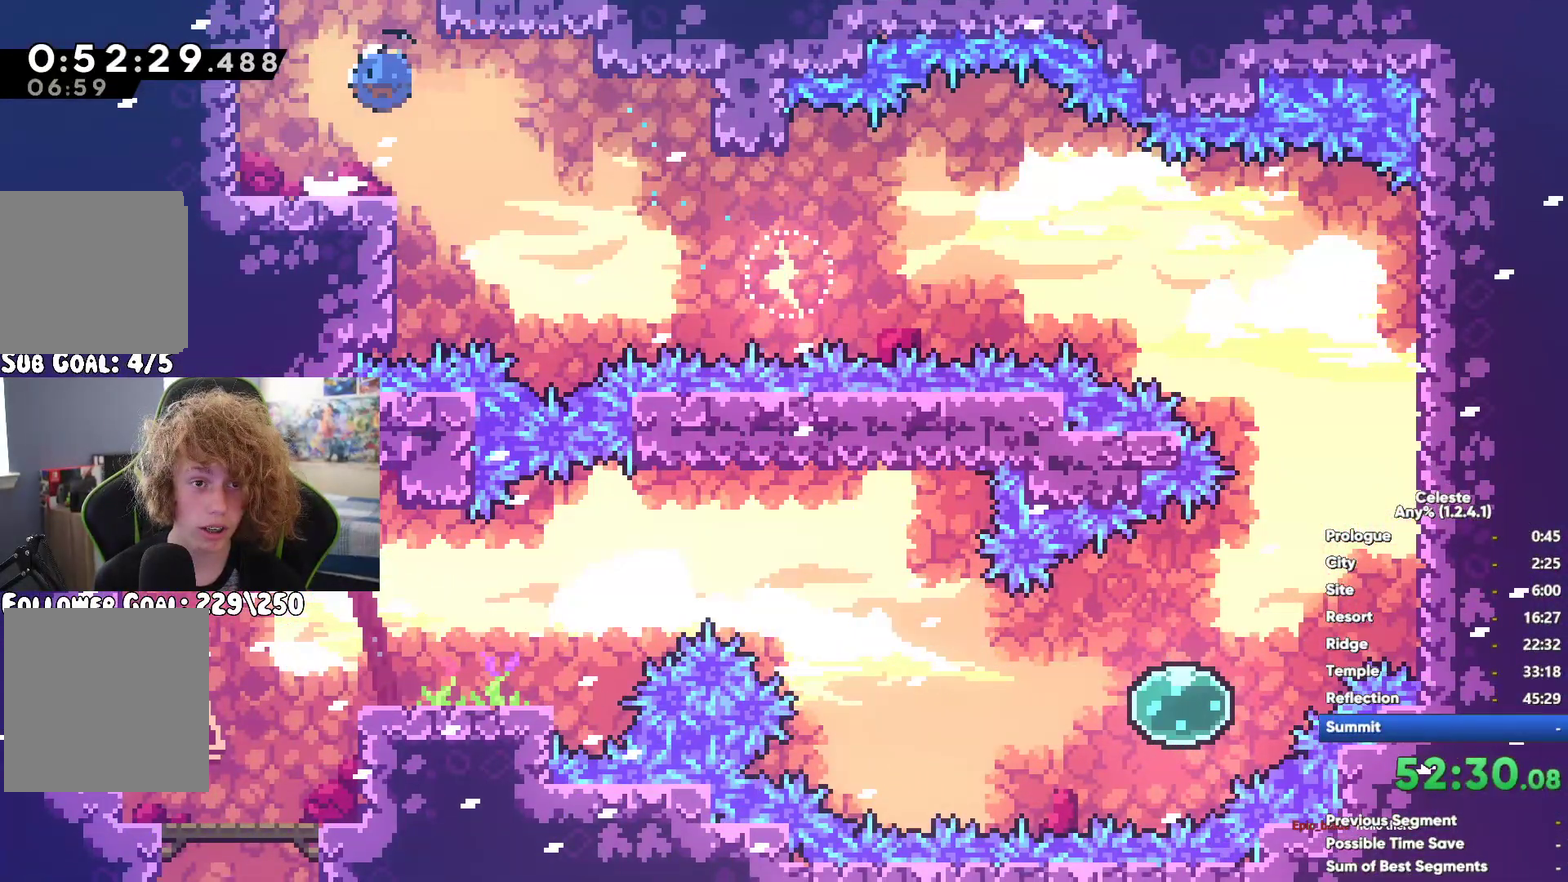
{"buttons": [], "left_stick": "center", "right_stick": "center", "button_events": []}
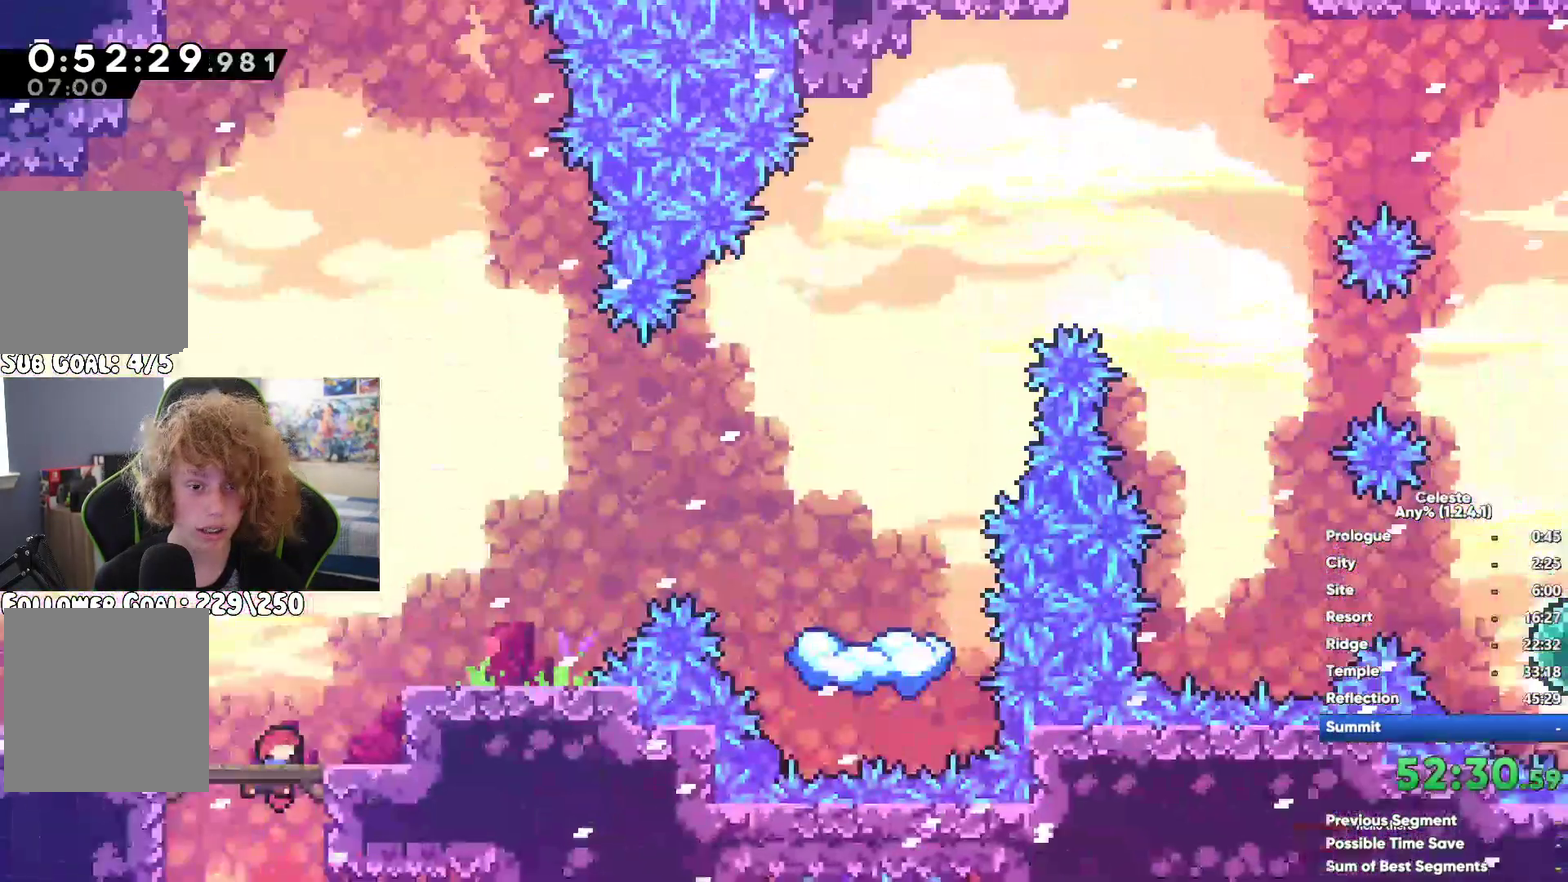
{"buttons": [], "left_stick": "center", "right_stick": "center", "button_events": [[150, "A", "down"], [383, "A", "up"], [383, "X", "down"], [483, "X", "up"]]}
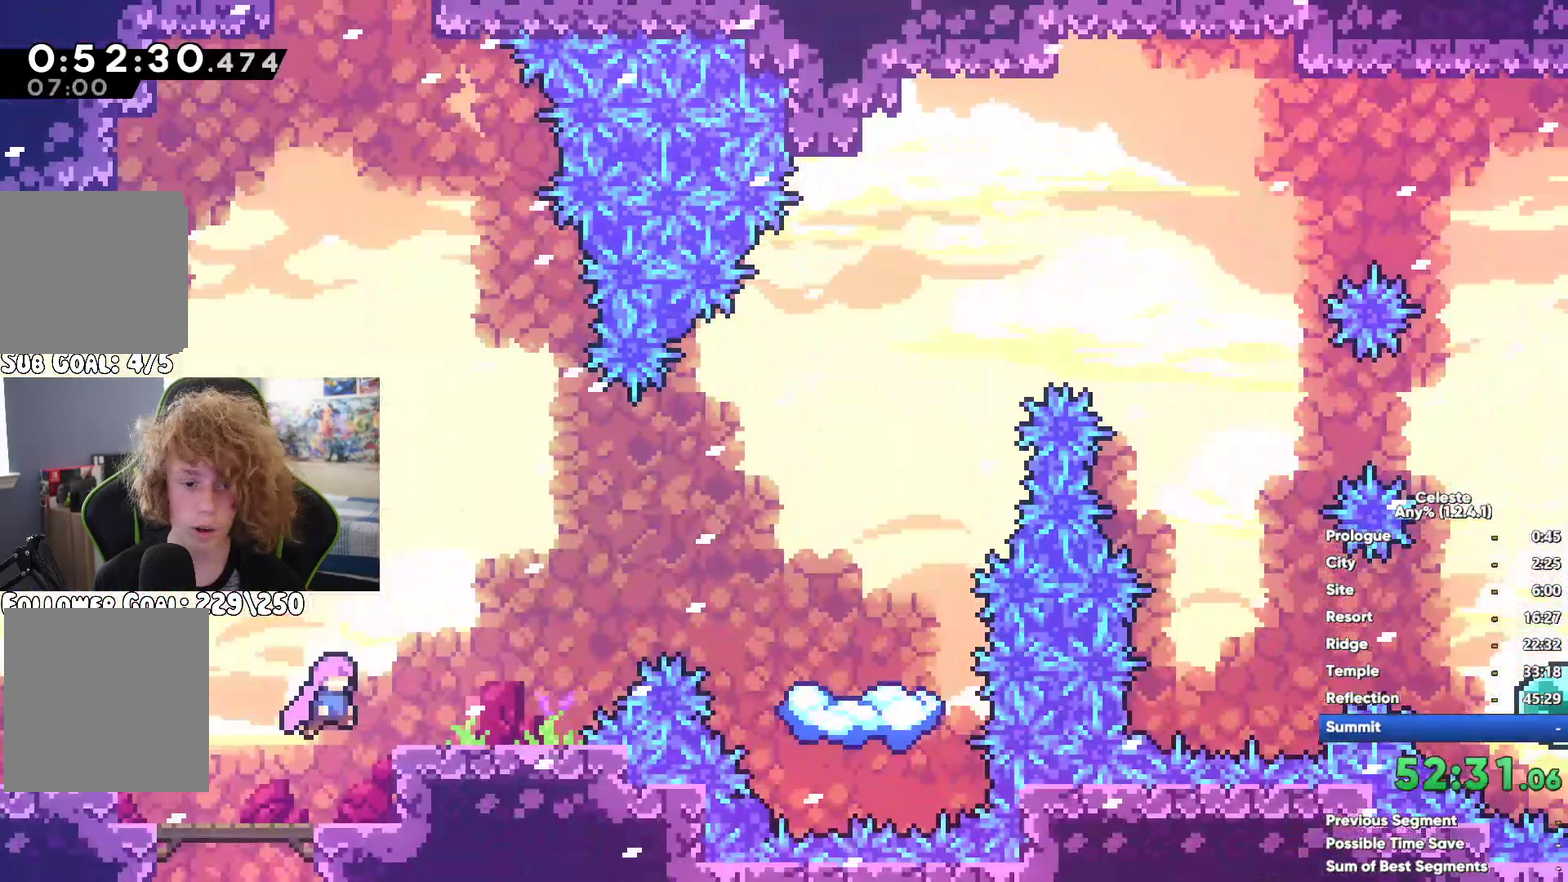
{"buttons": [], "left_stick": "left", "right_stick": "center", "button_events": []}
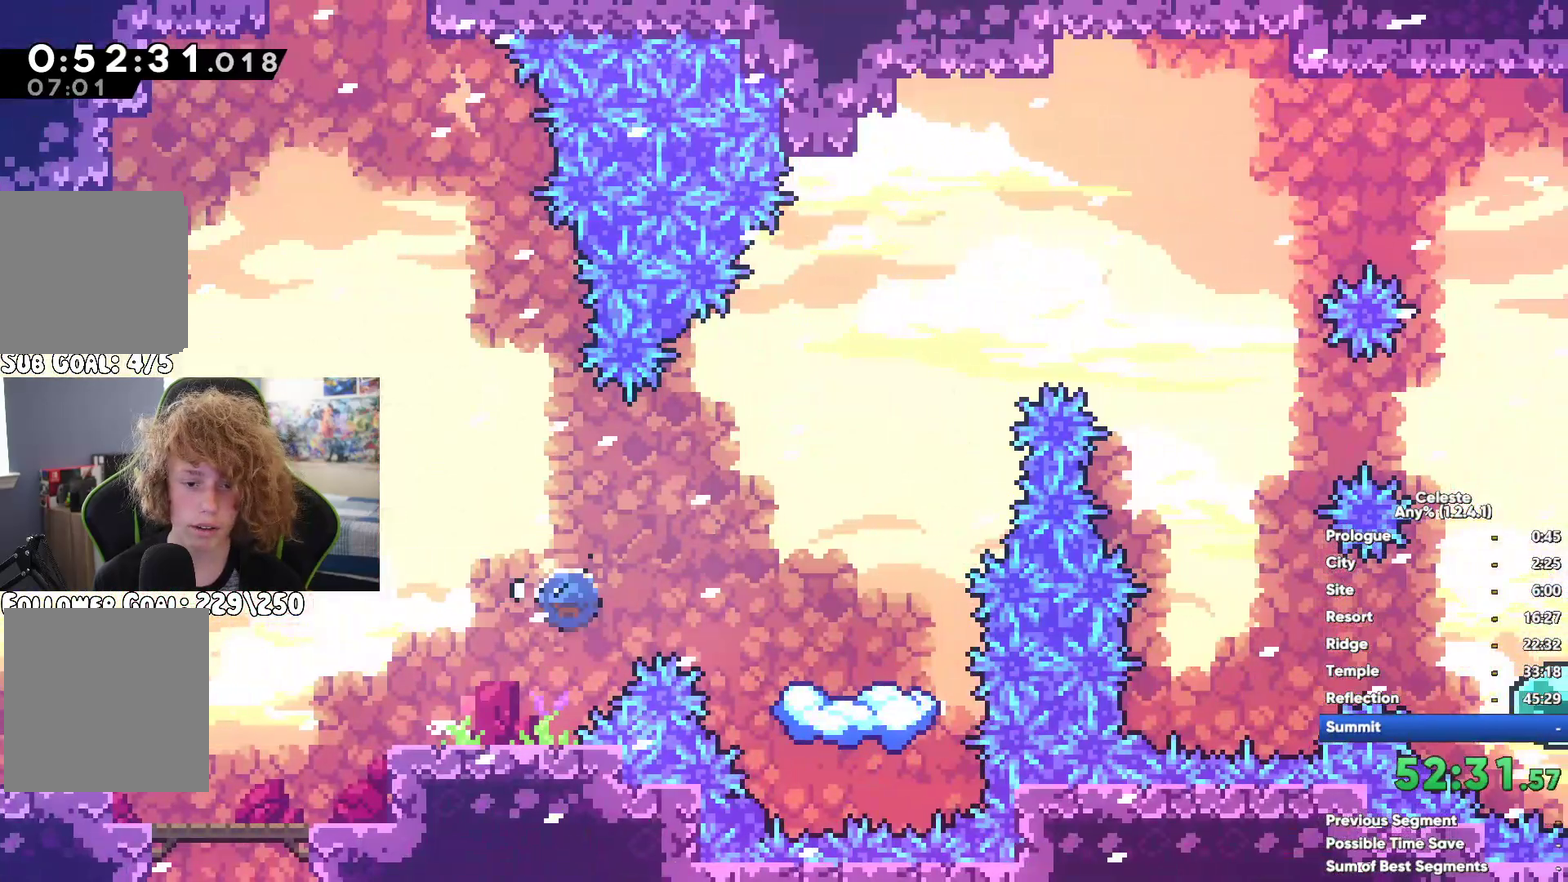
{"buttons": [], "left_stick": "center", "right_stick": "center", "button_events": [[183, "A", "down"], [467, "A", "up"]]}
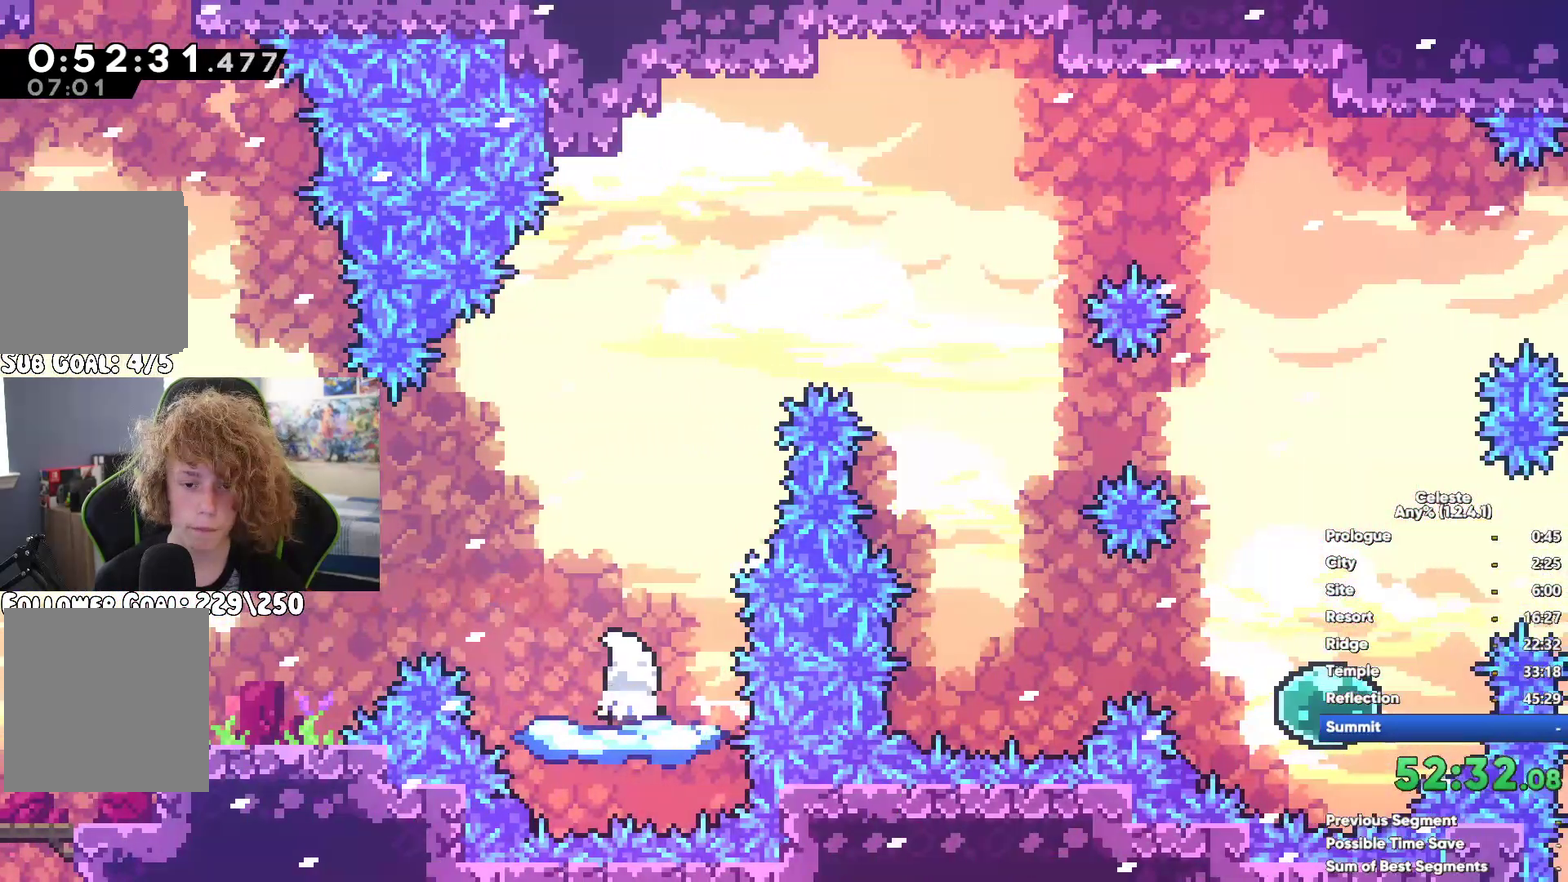
{"buttons": [], "left_stick": "center", "right_stick": "center", "button_events": [[17, "X", "down"], [100, "X", "up"]]}
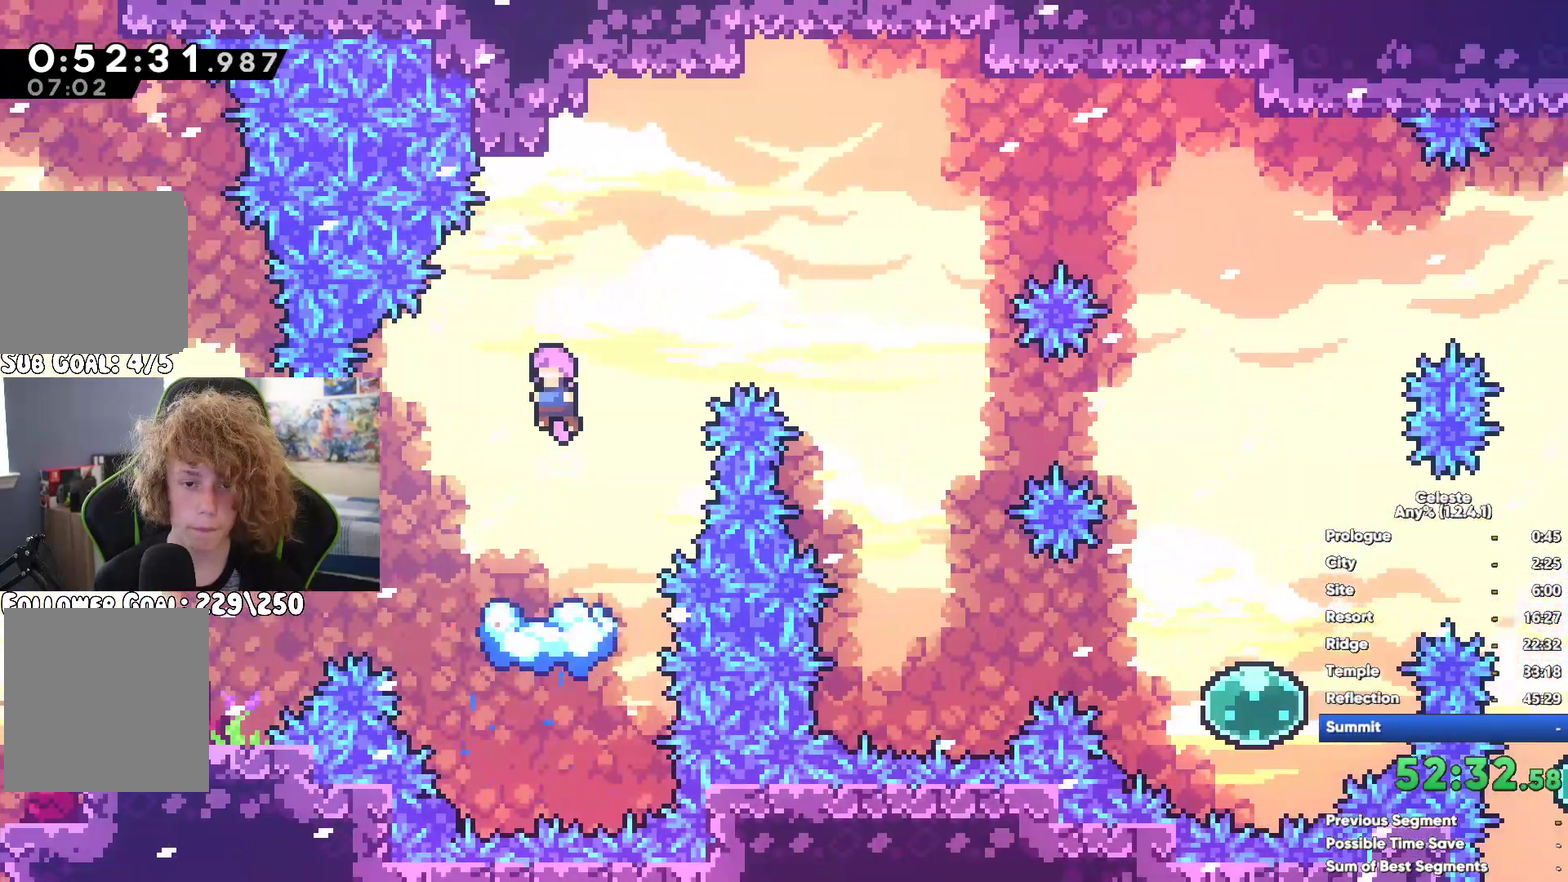
{"buttons": [], "left_stick": "left", "right_stick": "center", "button_events": [[33, "X", "down"], [183, "X", "up"]]}
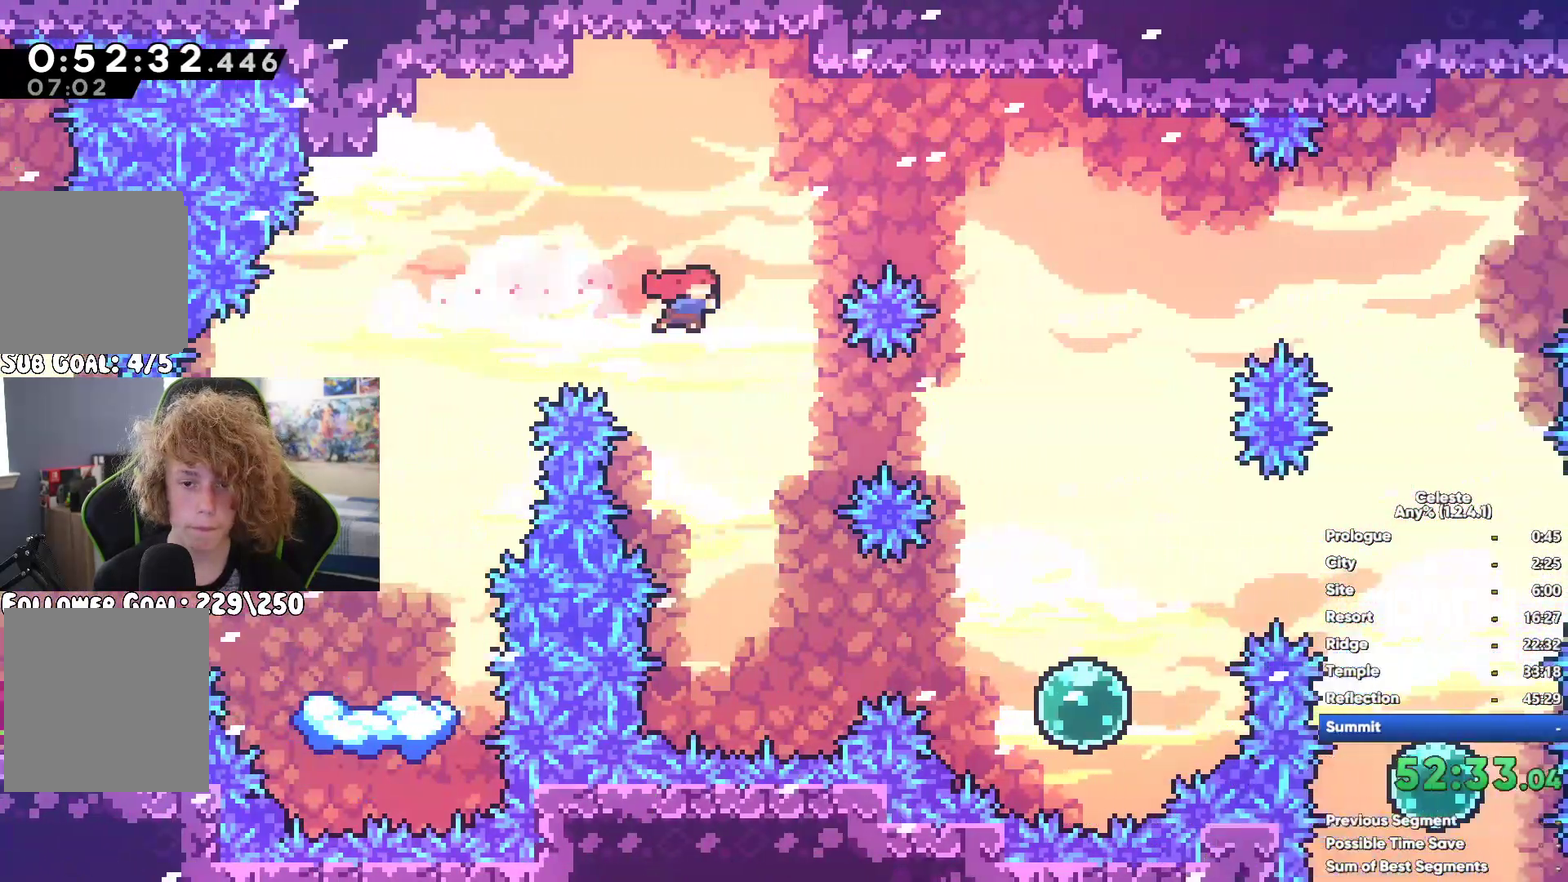
{"buttons": [], "left_stick": "up-left", "right_stick": "center"}
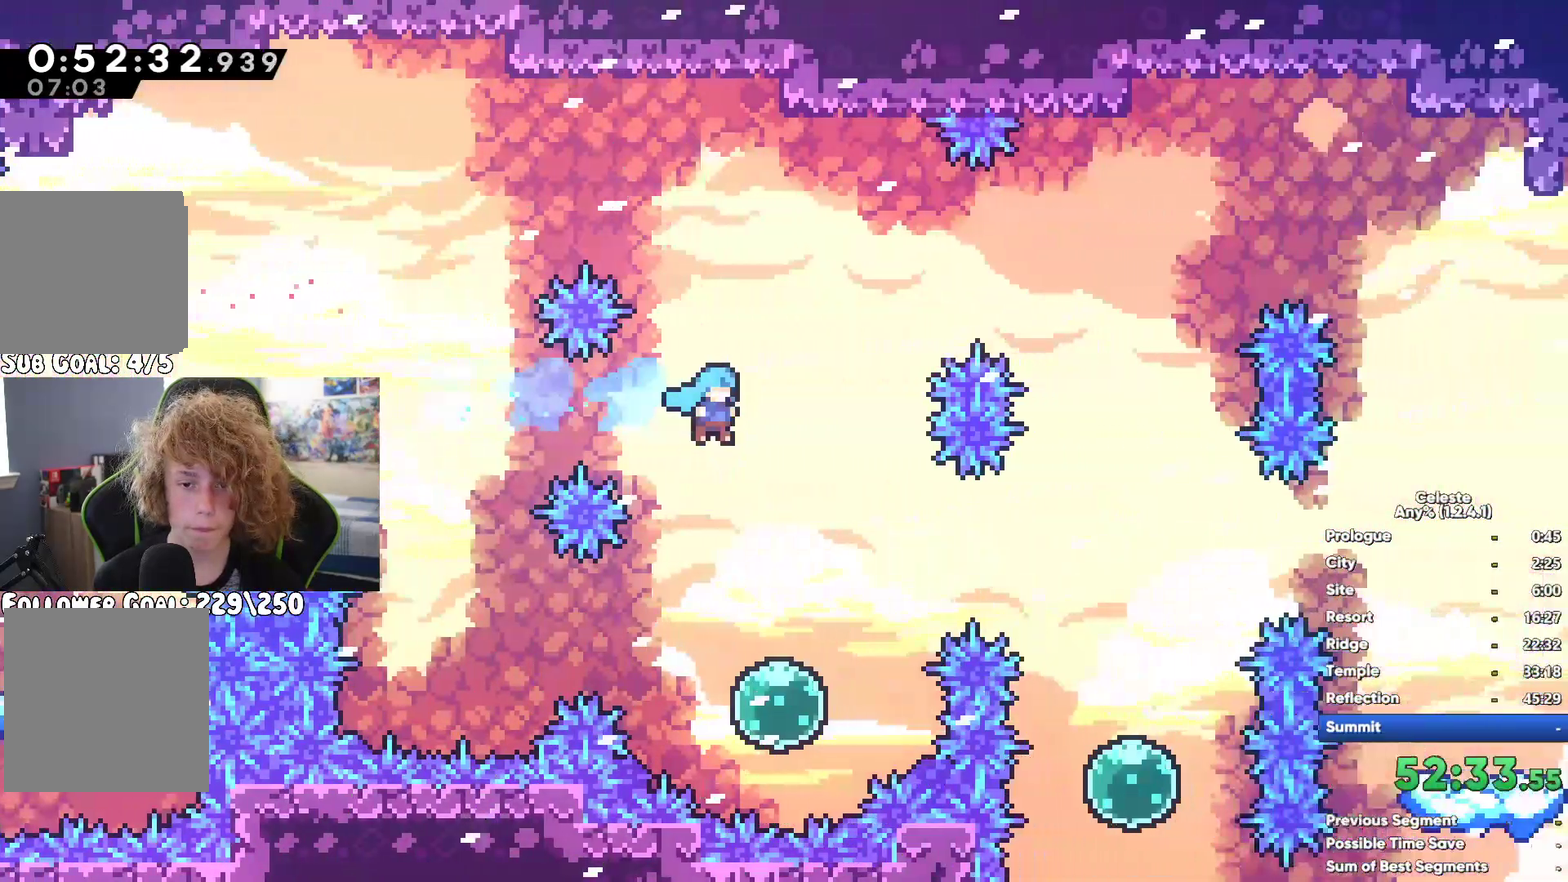
{"buttons": [], "left_stick": "left", "right_stick": "center"}
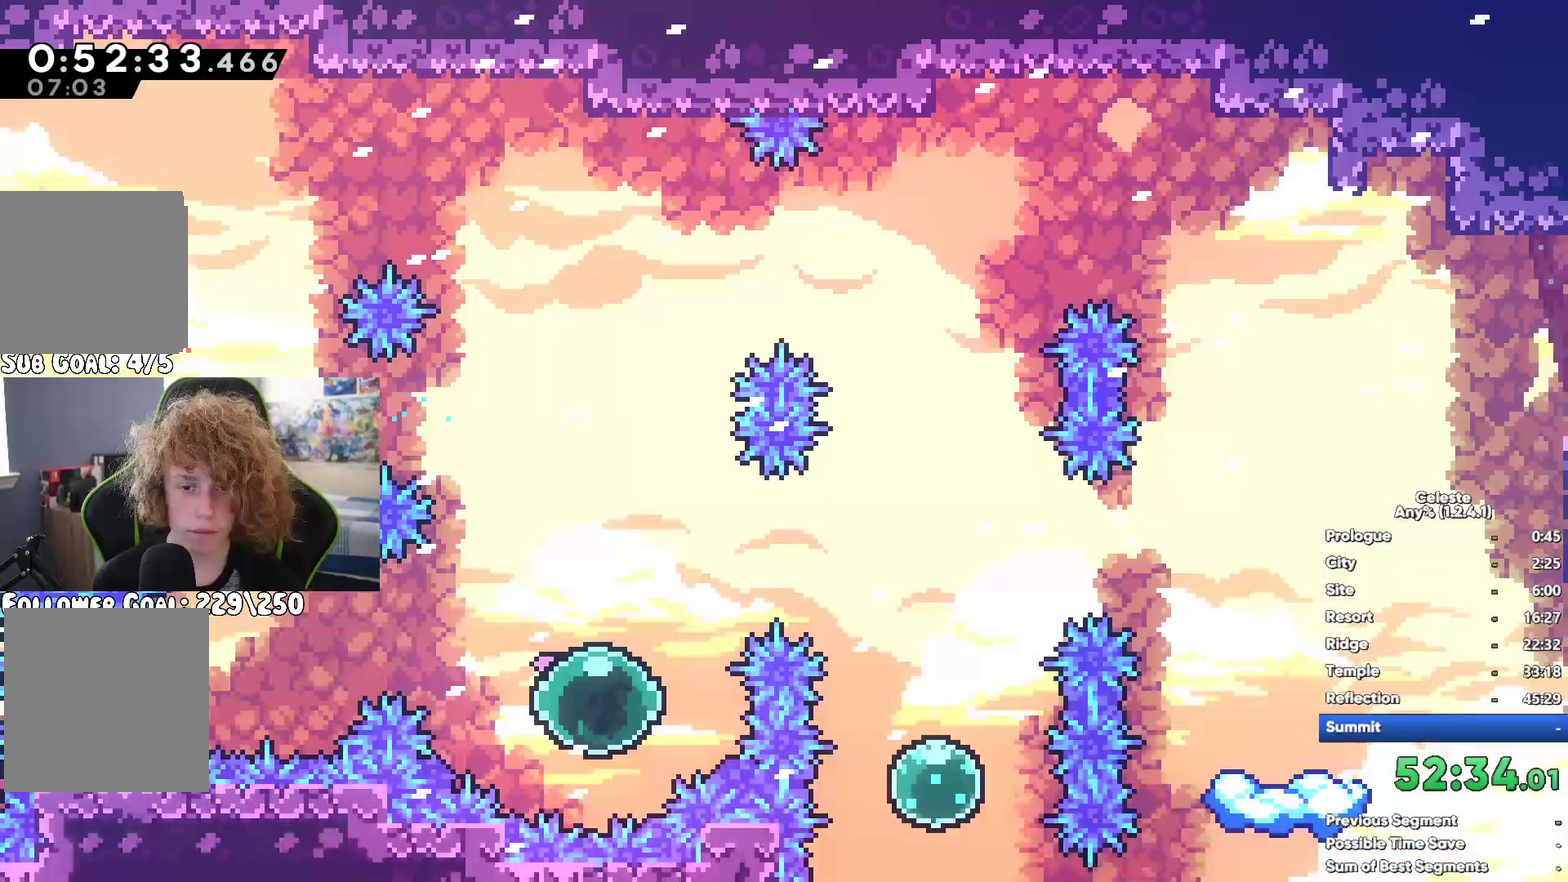
{"buttons": [], "left_stick": "center", "right_stick": "center", "button_events": [[167, "X", "down"], [300, "X", "up"]]}
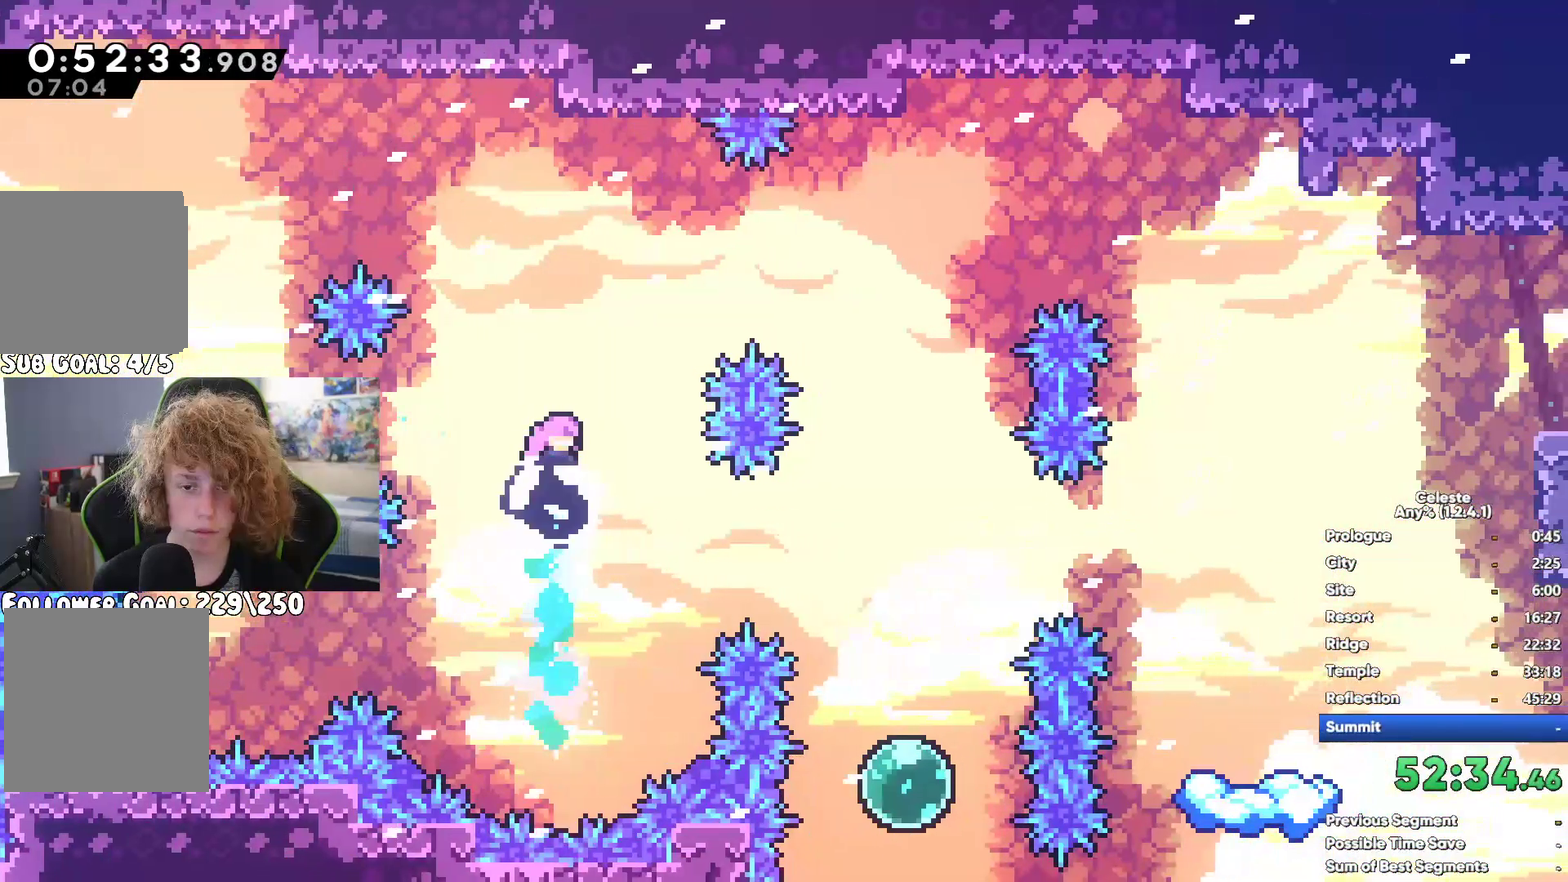
{"buttons": [], "left_stick": "up-left", "right_stick": "center", "button_events": []}